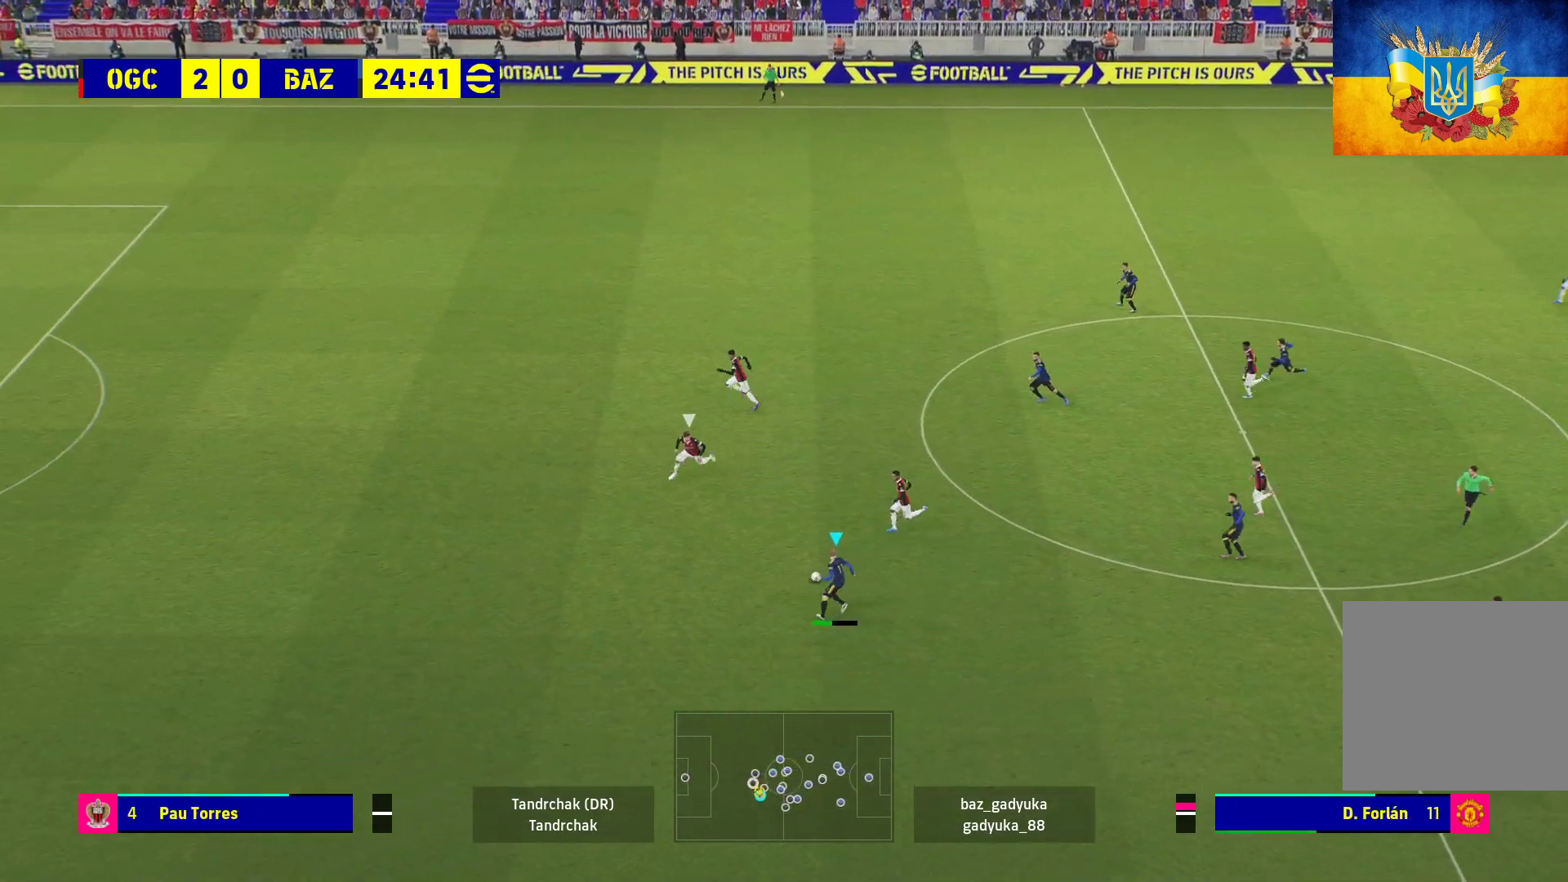
Gameplay with a controller (Xbox layout); each line is a JSON object with the inputs held at the frame after it. "events" lists button and stick changes between this image and that frame as [ms after this image, input, new state], when the widget could be followed in between.
{"buttons": [], "left_stick": "center", "right_stick": "center", "events": []}
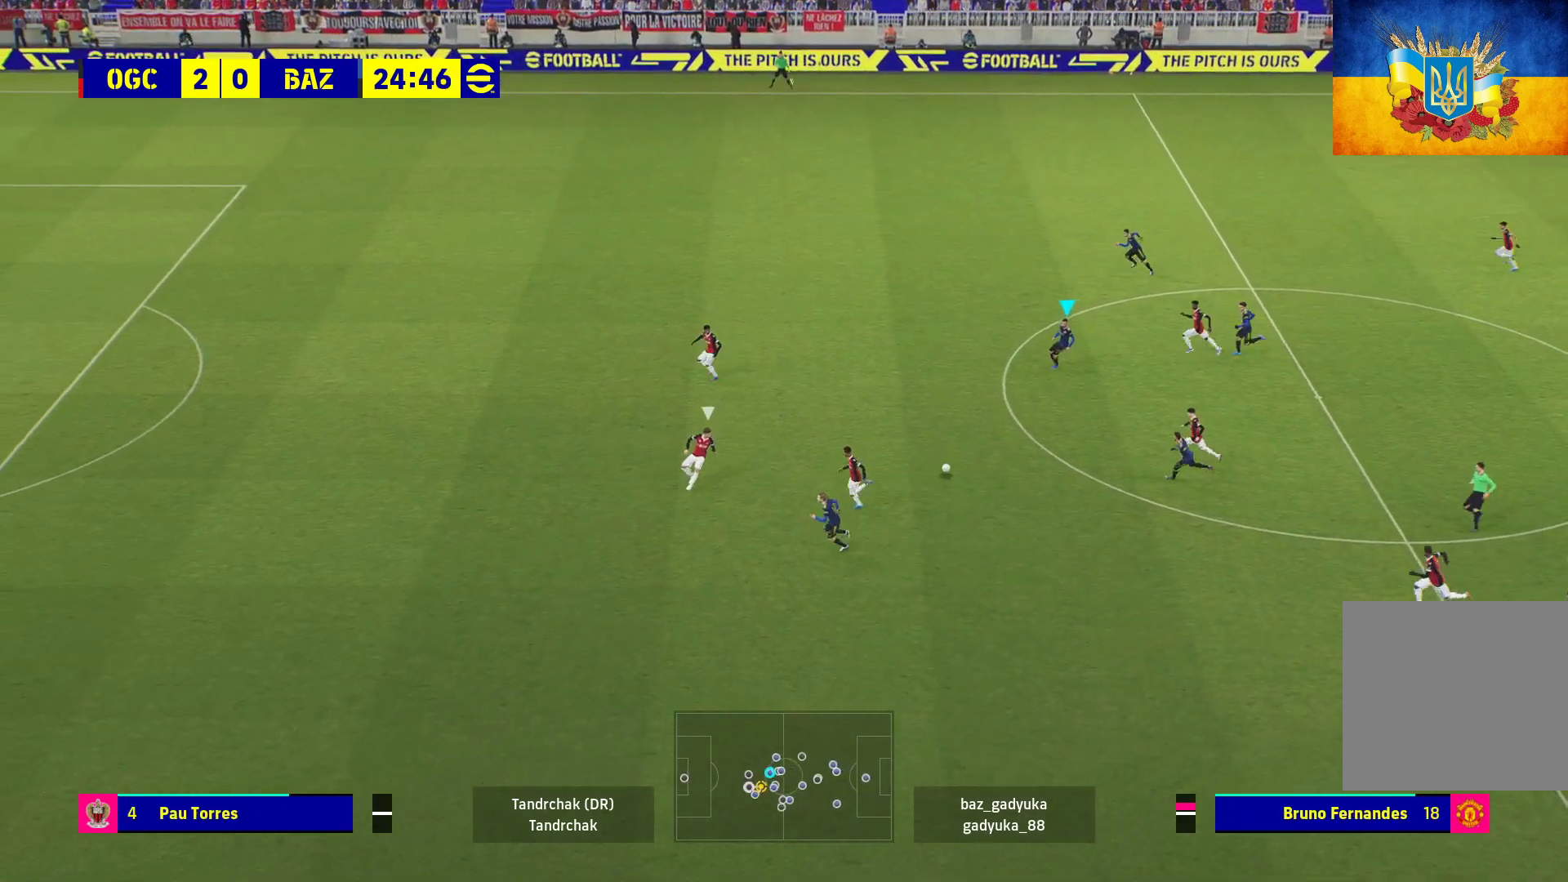
{"buttons": ["Y"], "left_stick": "up-left", "right_stick": "center", "events": [[50, "left_stick", "up-left"], [483, "Y", "down"]]}
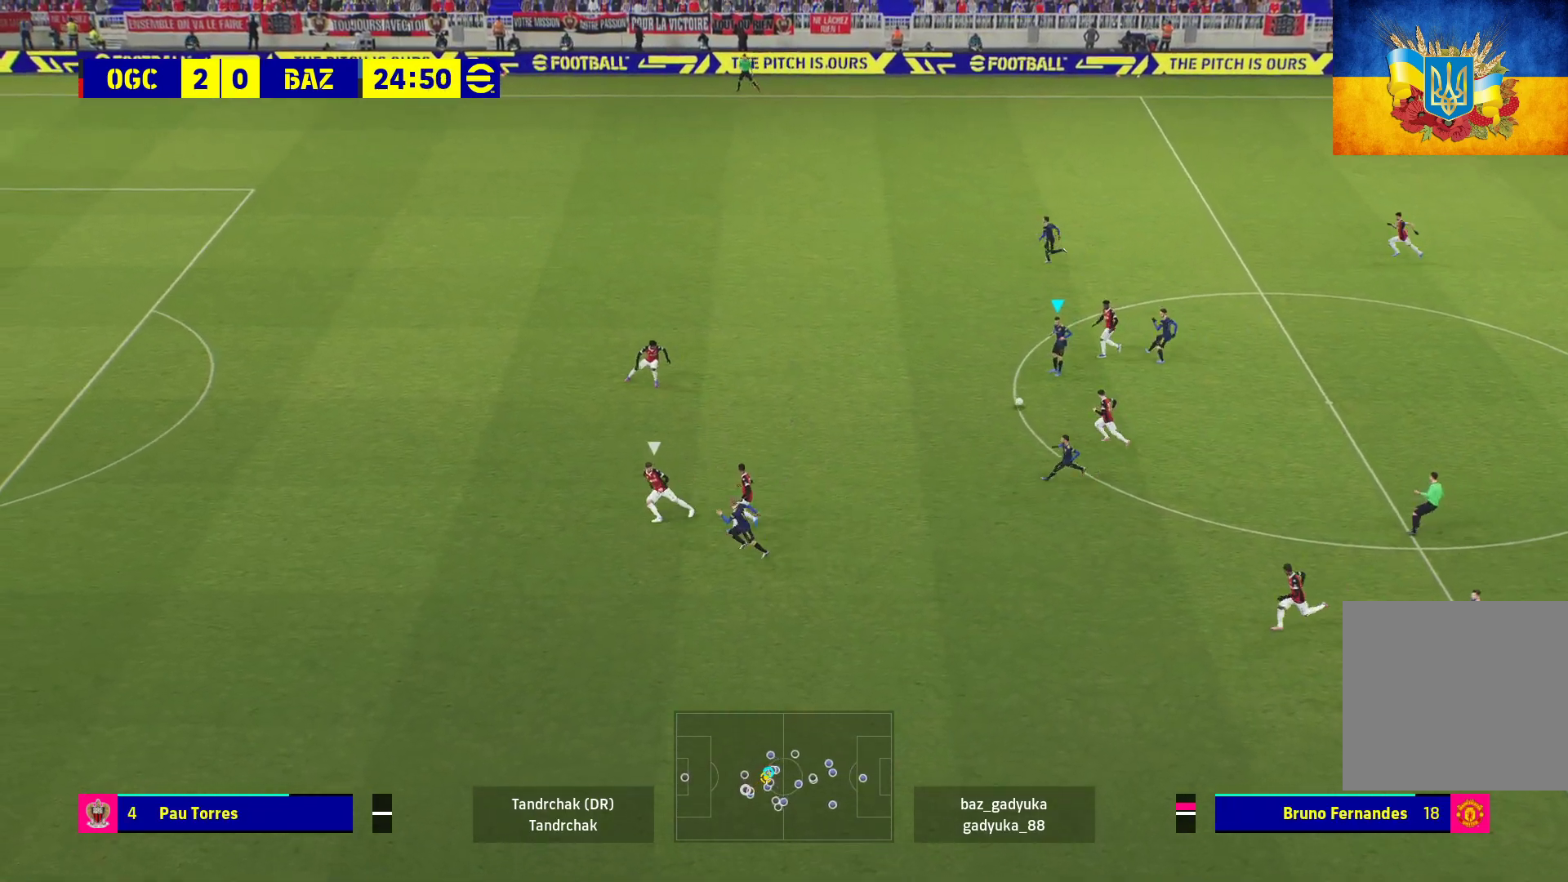
{"buttons": ["R1"], "left_stick": "up-left", "right_stick": "center", "events": [[100, "Y", "up"], [167, "R1", "down"]]}
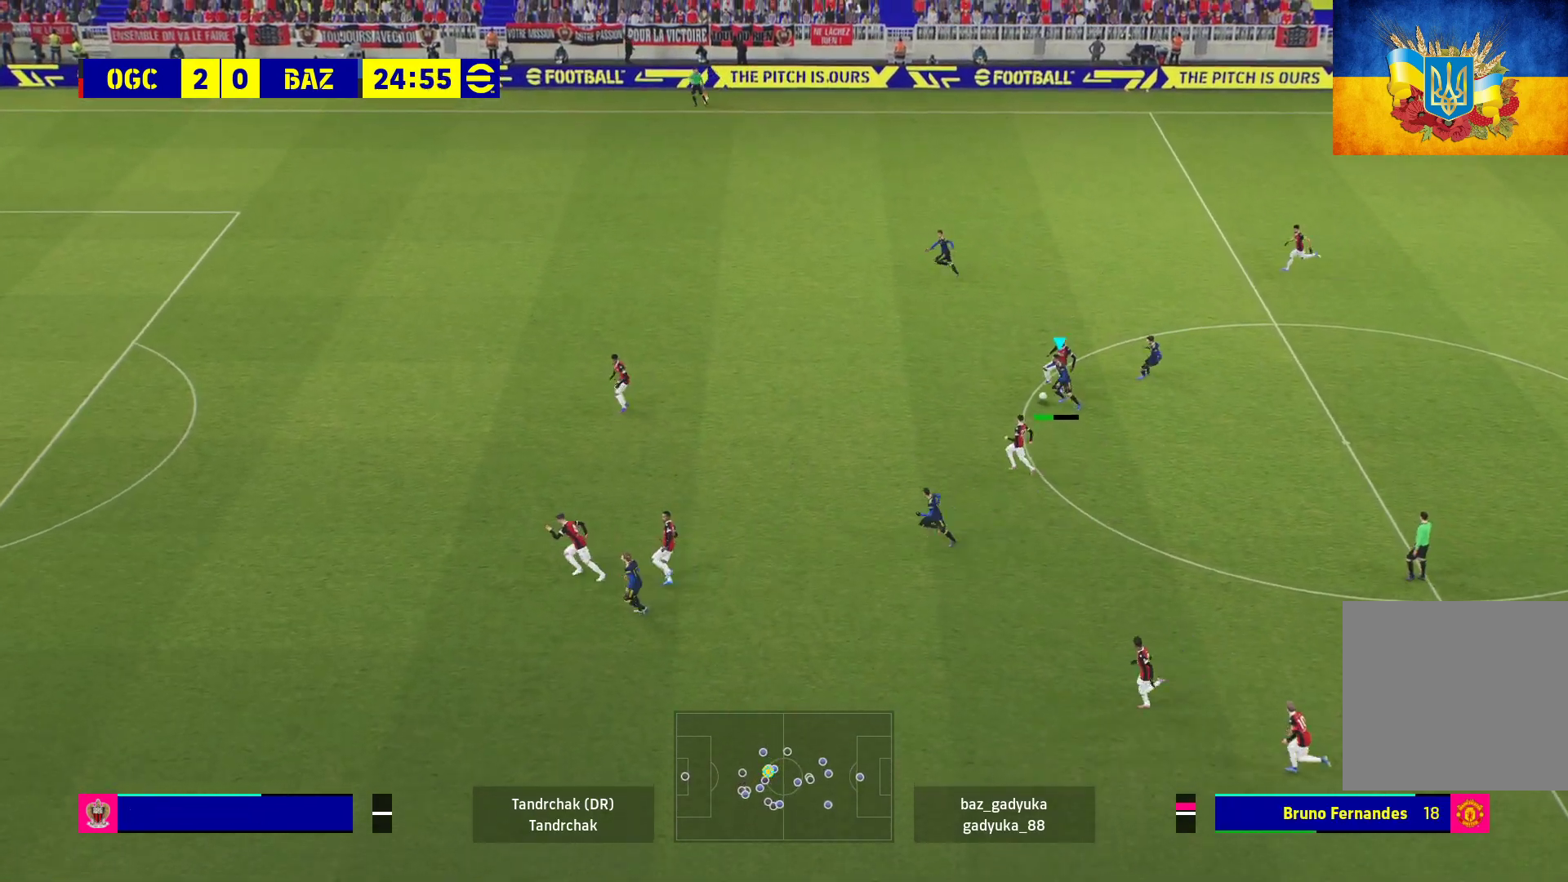
{"buttons": ["R1"], "left_stick": "up-left", "right_stick": "center", "events": []}
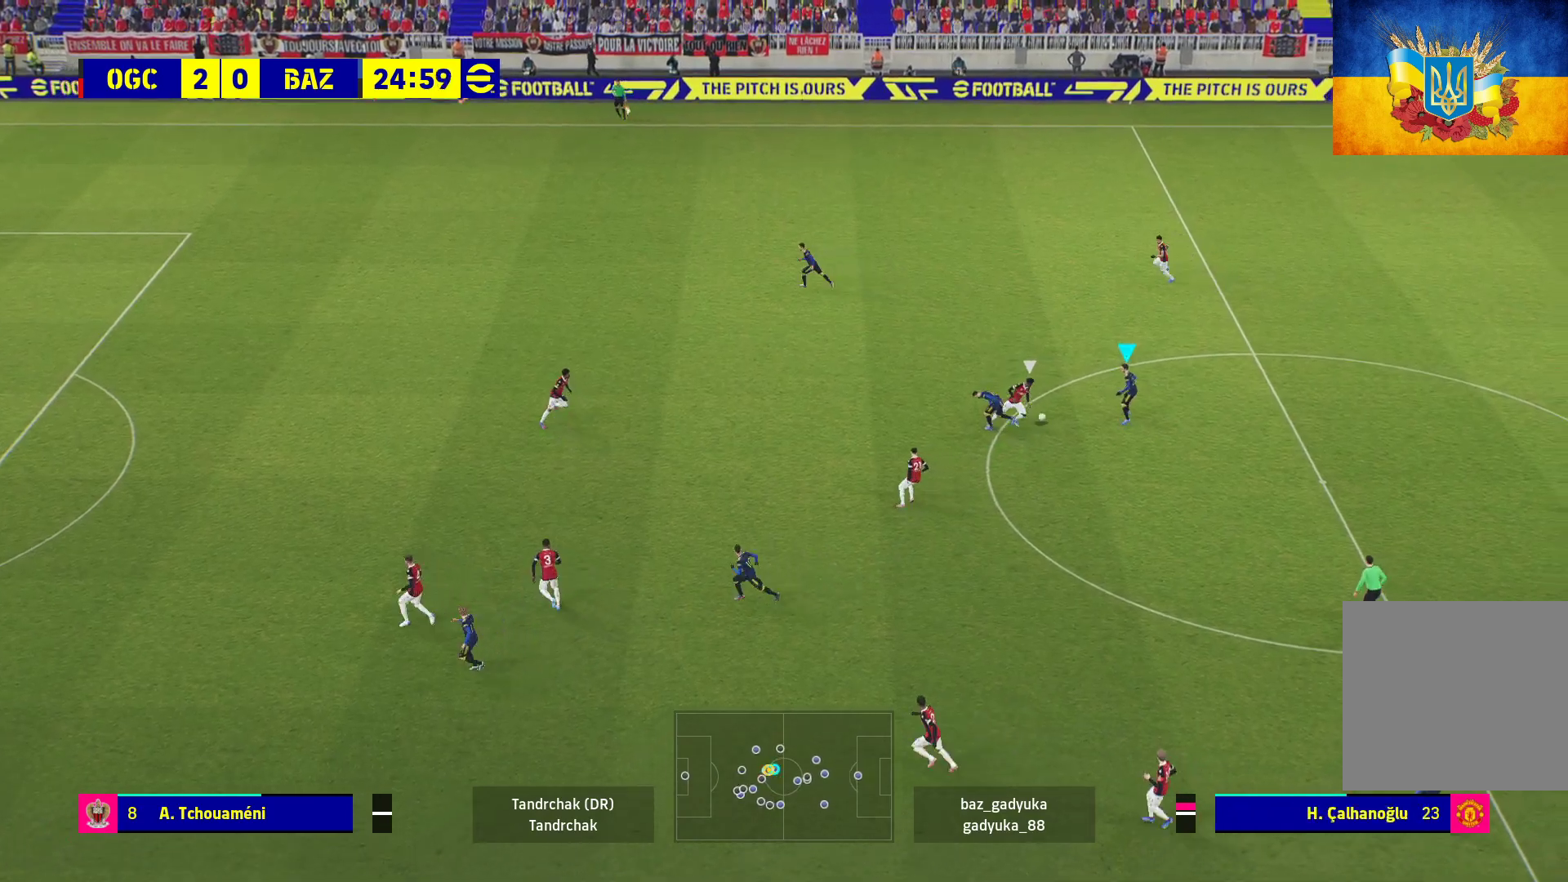
{"buttons": ["R1"], "left_stick": "up-left", "right_stick": "center", "events": [[233, "A", "down"], [283, "L1", "down"], [333, "L1", "up"], [350, "A", "up"]]}
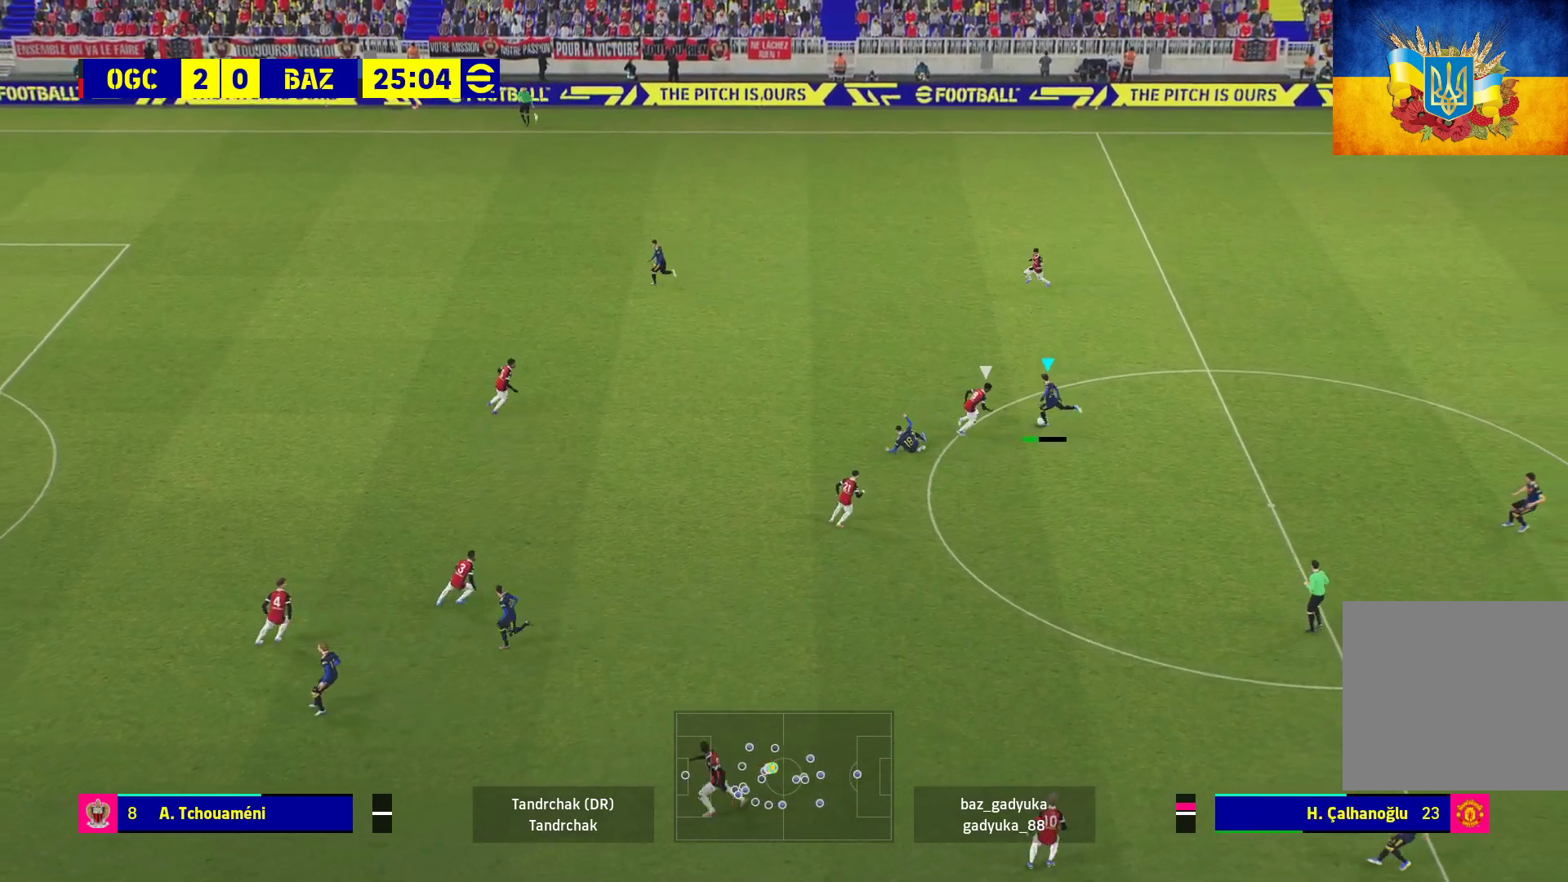
{"buttons": ["R1"], "left_stick": "up-left", "right_stick": "center", "events": [[83, "L3", "down"], [367, "L3", "up"]]}
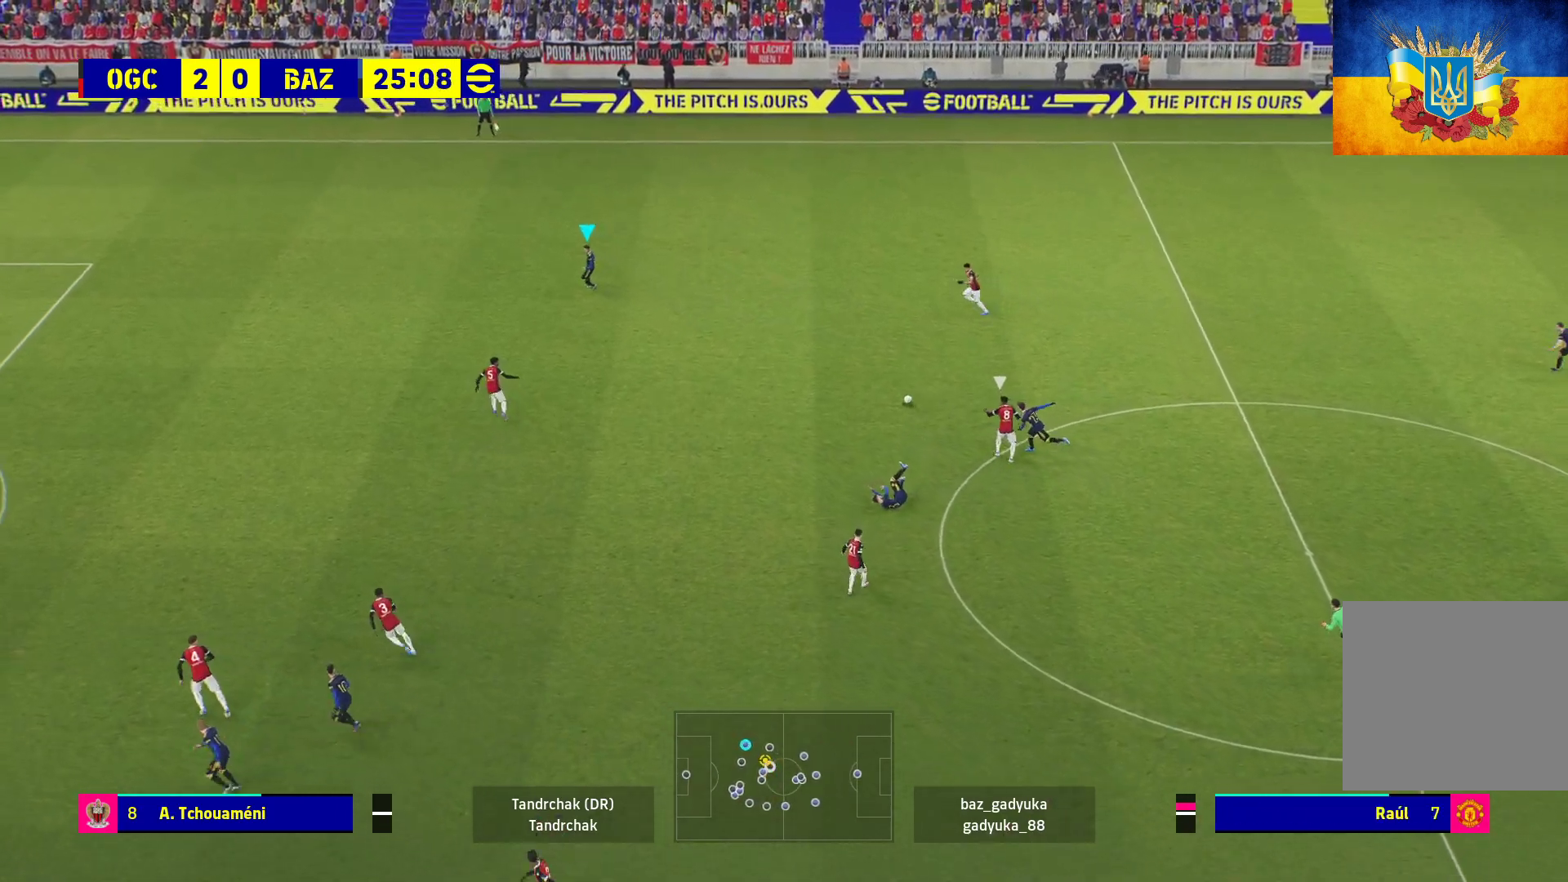
{"buttons": [], "left_stick": "down", "right_stick": "center", "events": [[67, "R1", "up"], [100, "left_stick", "center"], [200, "left_stick", "down-right"], [500, "left_stick", "down"]]}
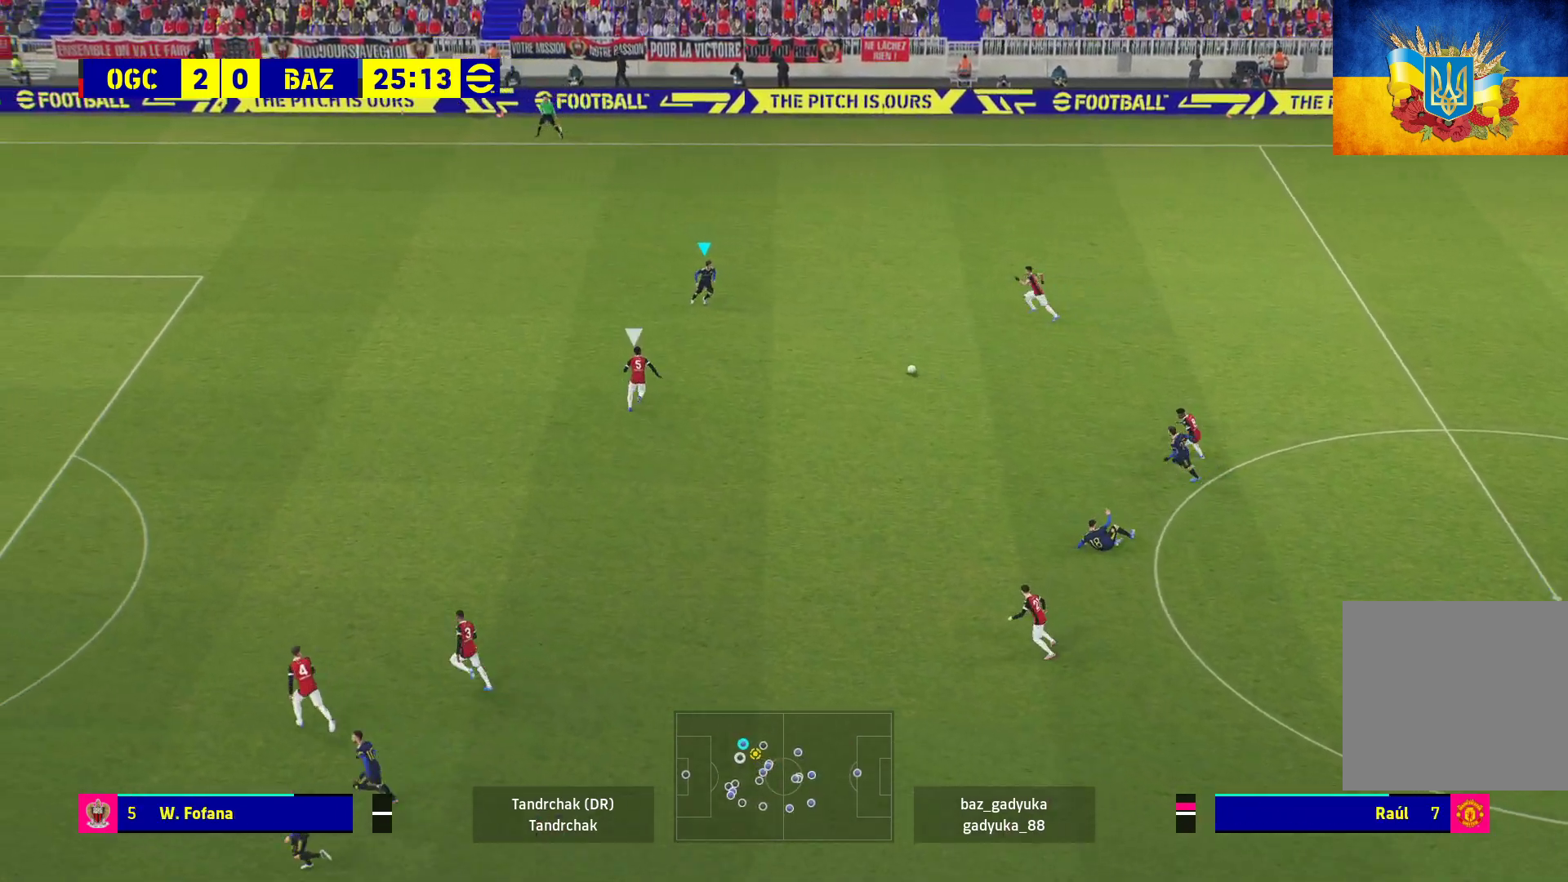
{"buttons": ["Y"], "left_stick": "down", "right_stick": "center", "events": [[500, "Y", "down"]]}
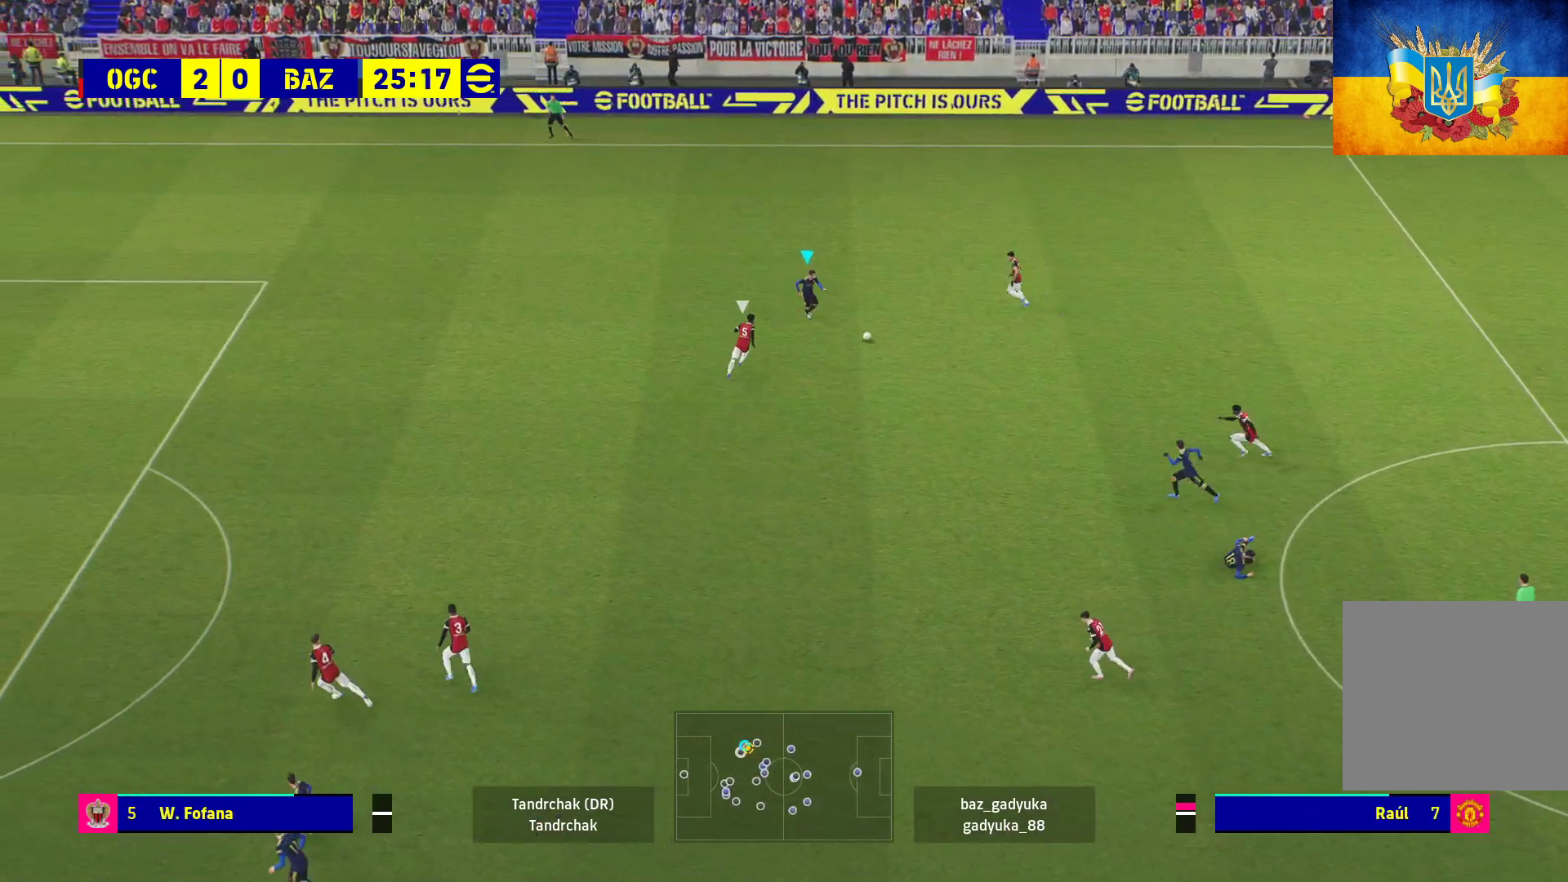
{"buttons": ["R1", "L3"], "left_stick": "down", "right_stick": "center", "events": [[100, "Y", "up"], [150, "R1", "down"], [333, "L3", "down"]]}
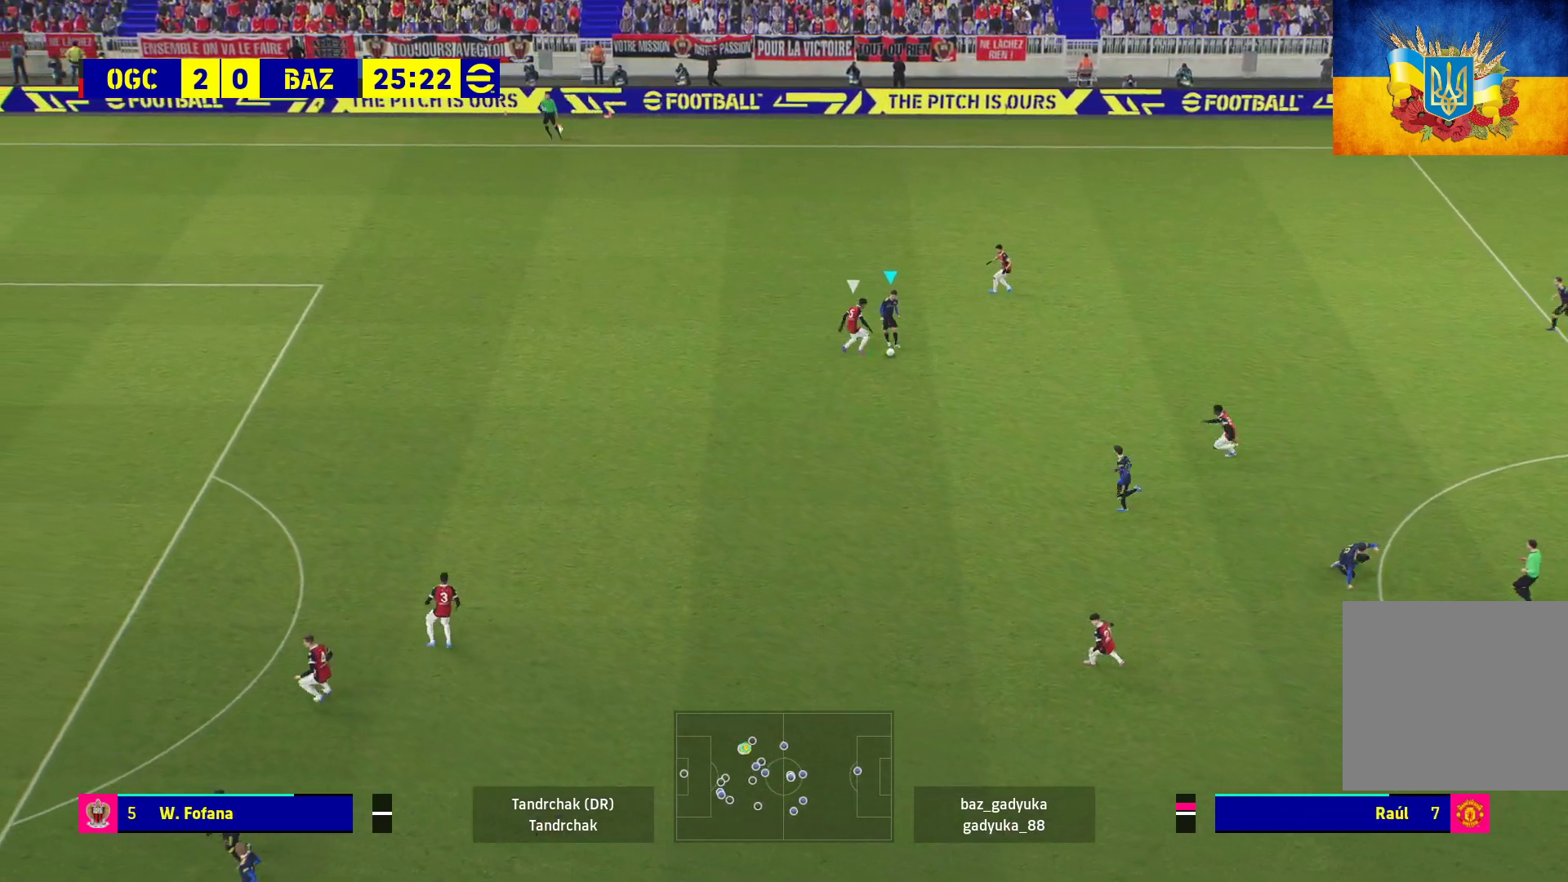
{"buttons": [], "left_stick": "left", "right_stick": "center", "events": [[100, "left_stick", "down-left"], [150, "L3", "up"], [233, "left_stick", "left"], [467, "R1", "up"]]}
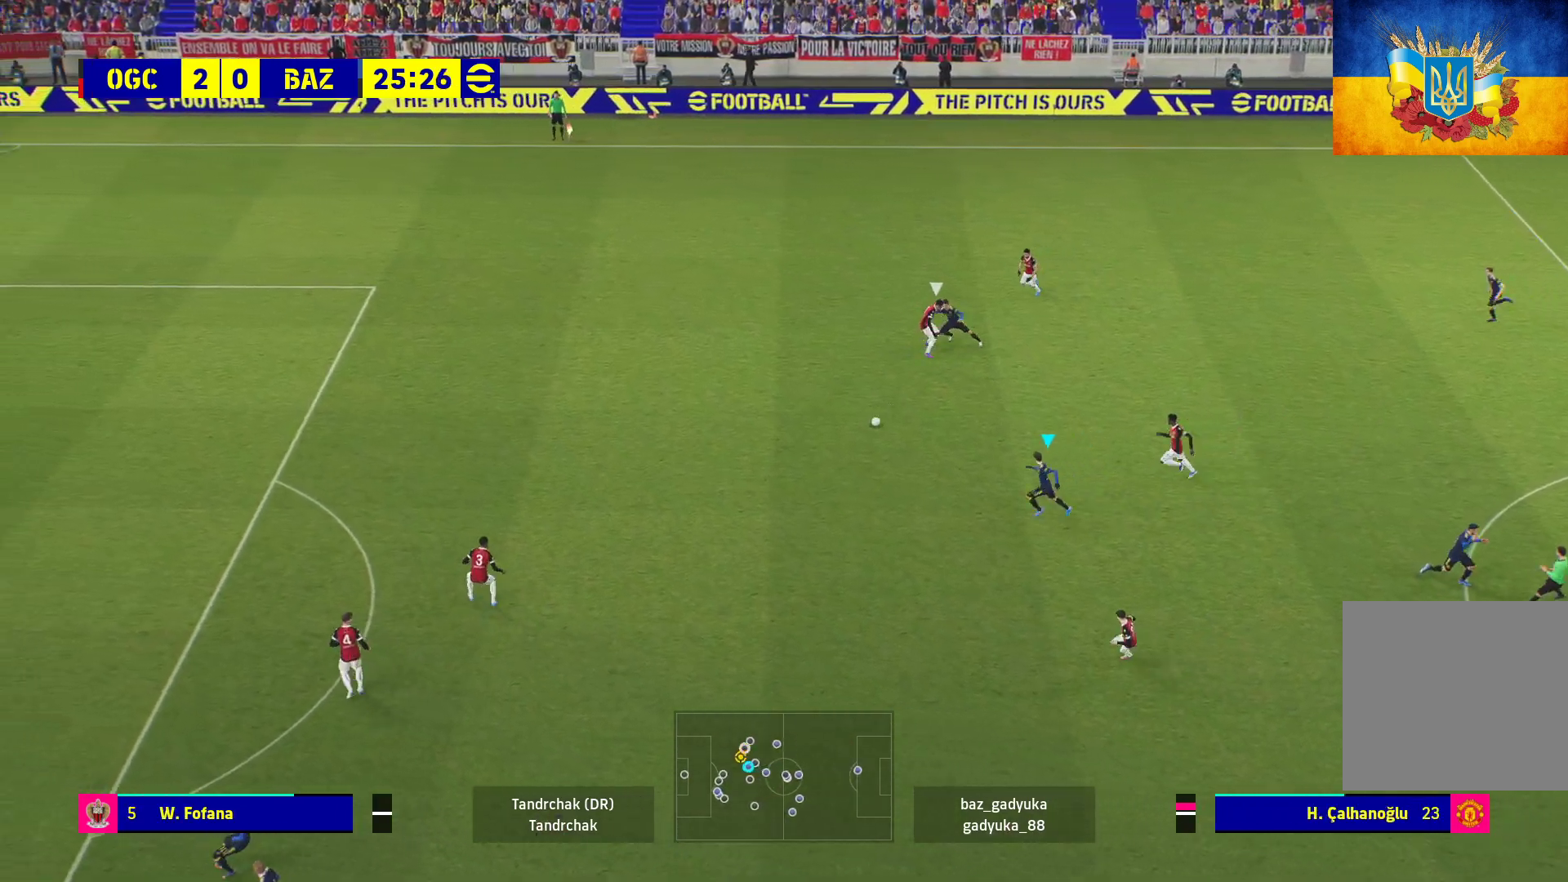
{"buttons": ["A", "L1", "L3"], "left_stick": "down-left", "right_stick": "center", "events": [[250, "left_stick", "down-left"], [400, "L1", "down"], [417, "A", "down"], [417, "L3", "down"]]}
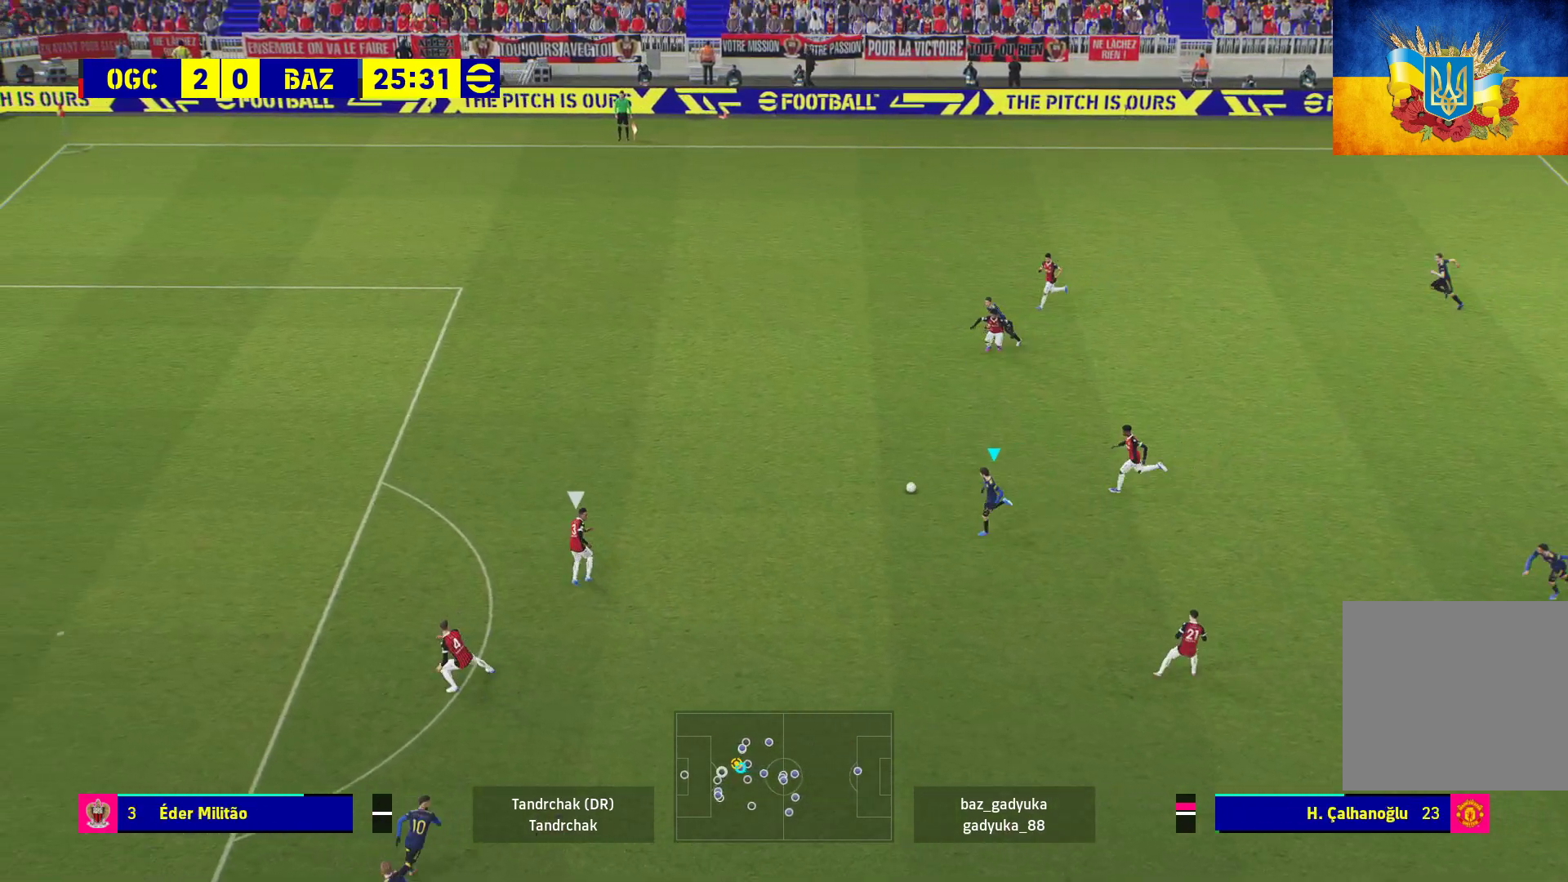
{"buttons": [], "left_stick": "center", "right_stick": "center", "events": [[67, "A", "up"], [117, "L3", "up"], [133, "L1", "up"], [200, "left_stick", "center"]]}
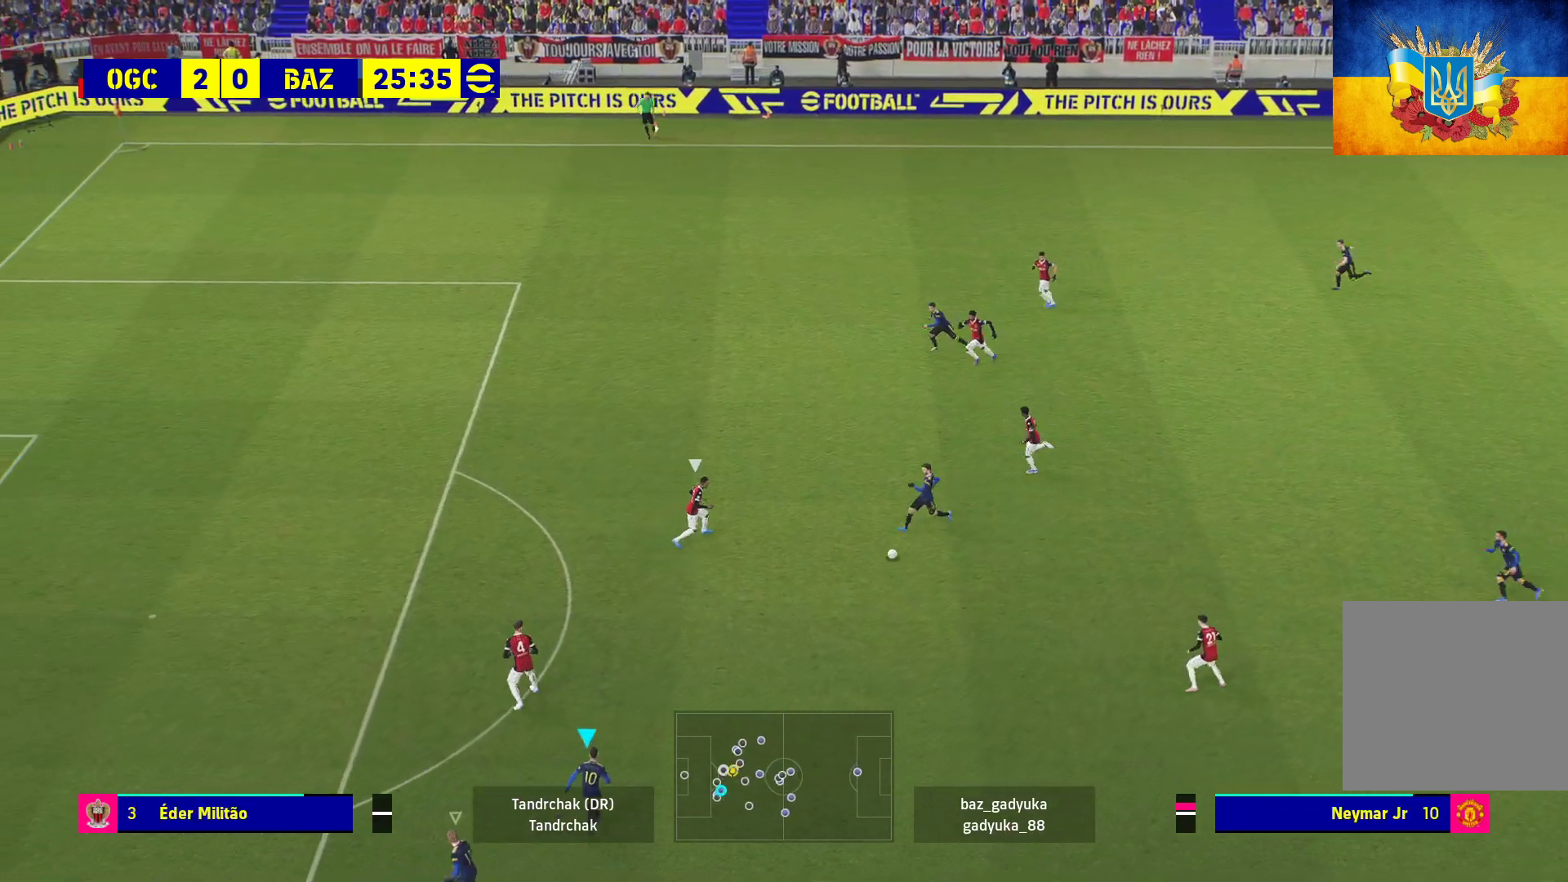
{"buttons": [], "left_stick": "up", "right_stick": "center", "events": [[17, "left_stick", "up"]]}
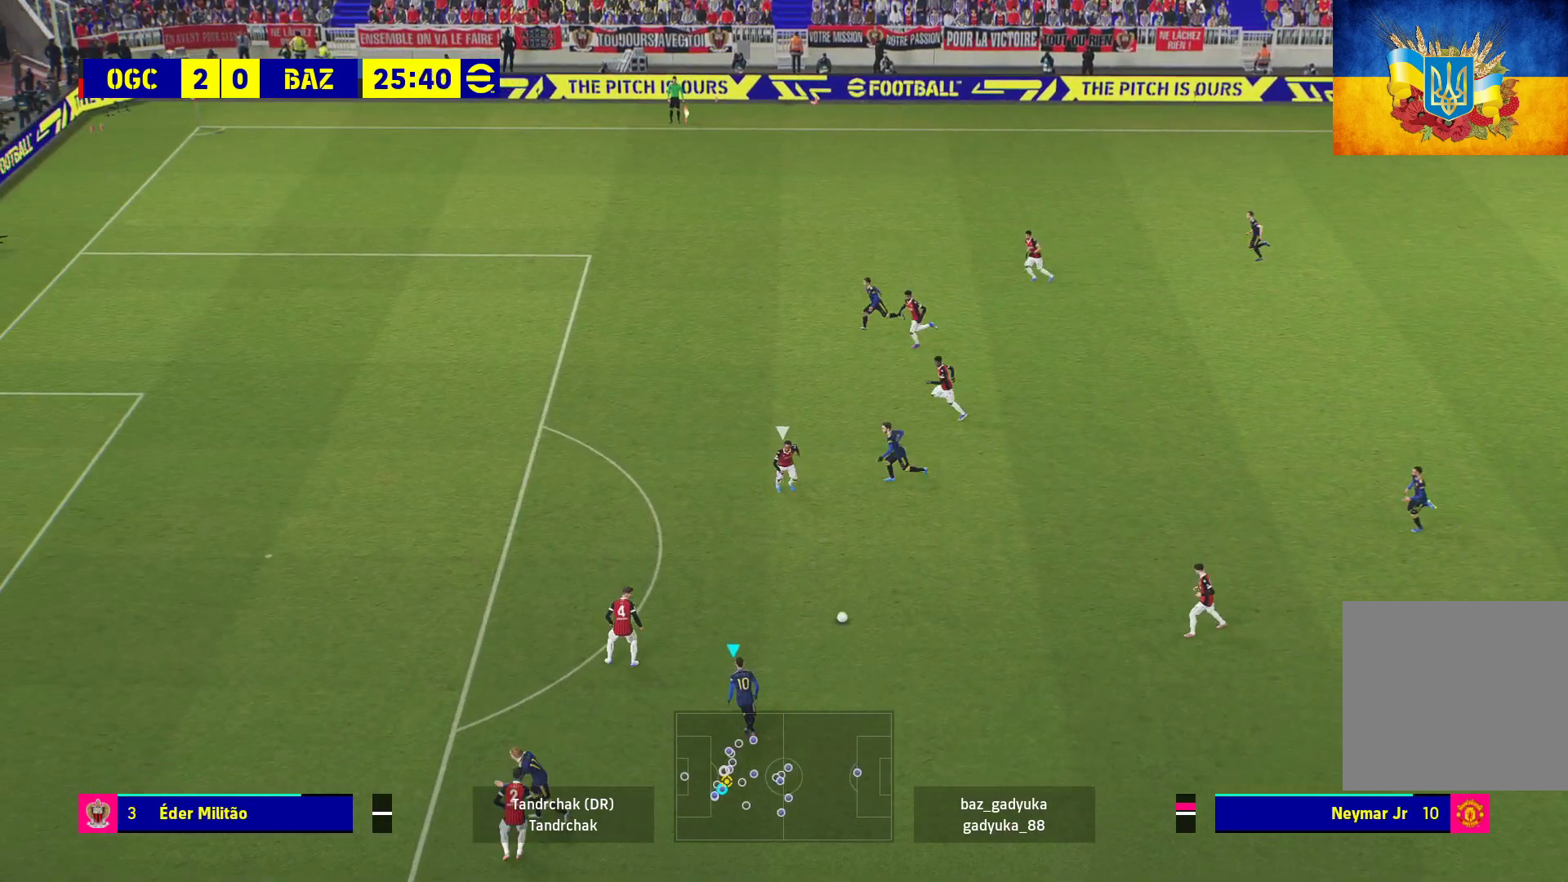
{"buttons": ["R1", "L3"], "left_stick": "up-left", "right_stick": "center", "events": [[333, "Y", "down"], [333, "left_stick", "up-left"], [367, "L3", "down"], [417, "Y", "up"], [483, "R1", "down"]]}
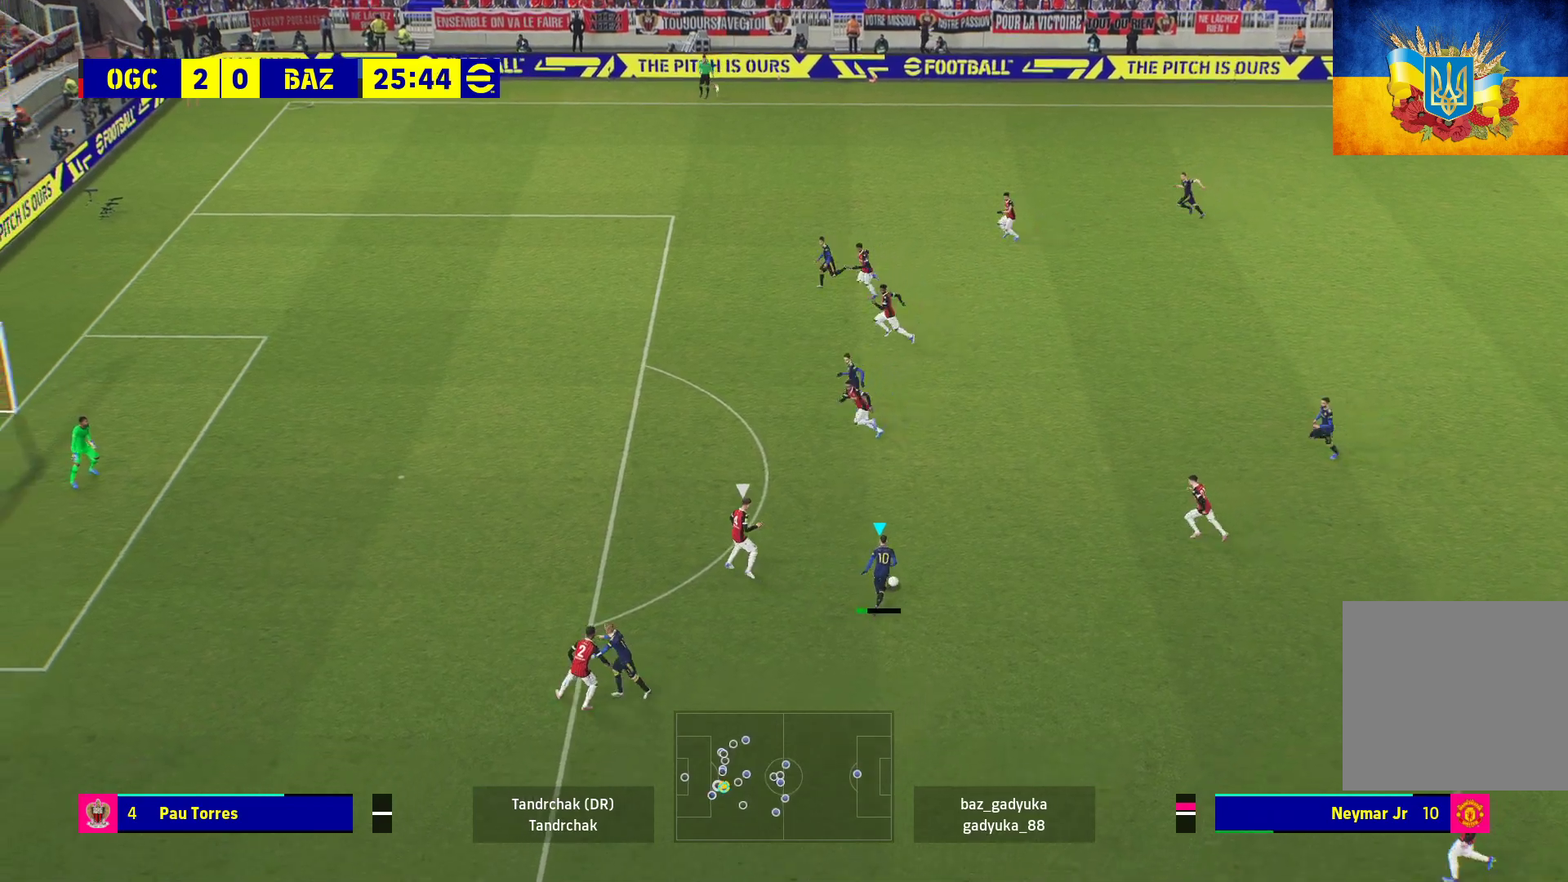
{"buttons": ["R1"], "left_stick": "up-left", "right_stick": "center", "events": [[467, "L3", "up"]]}
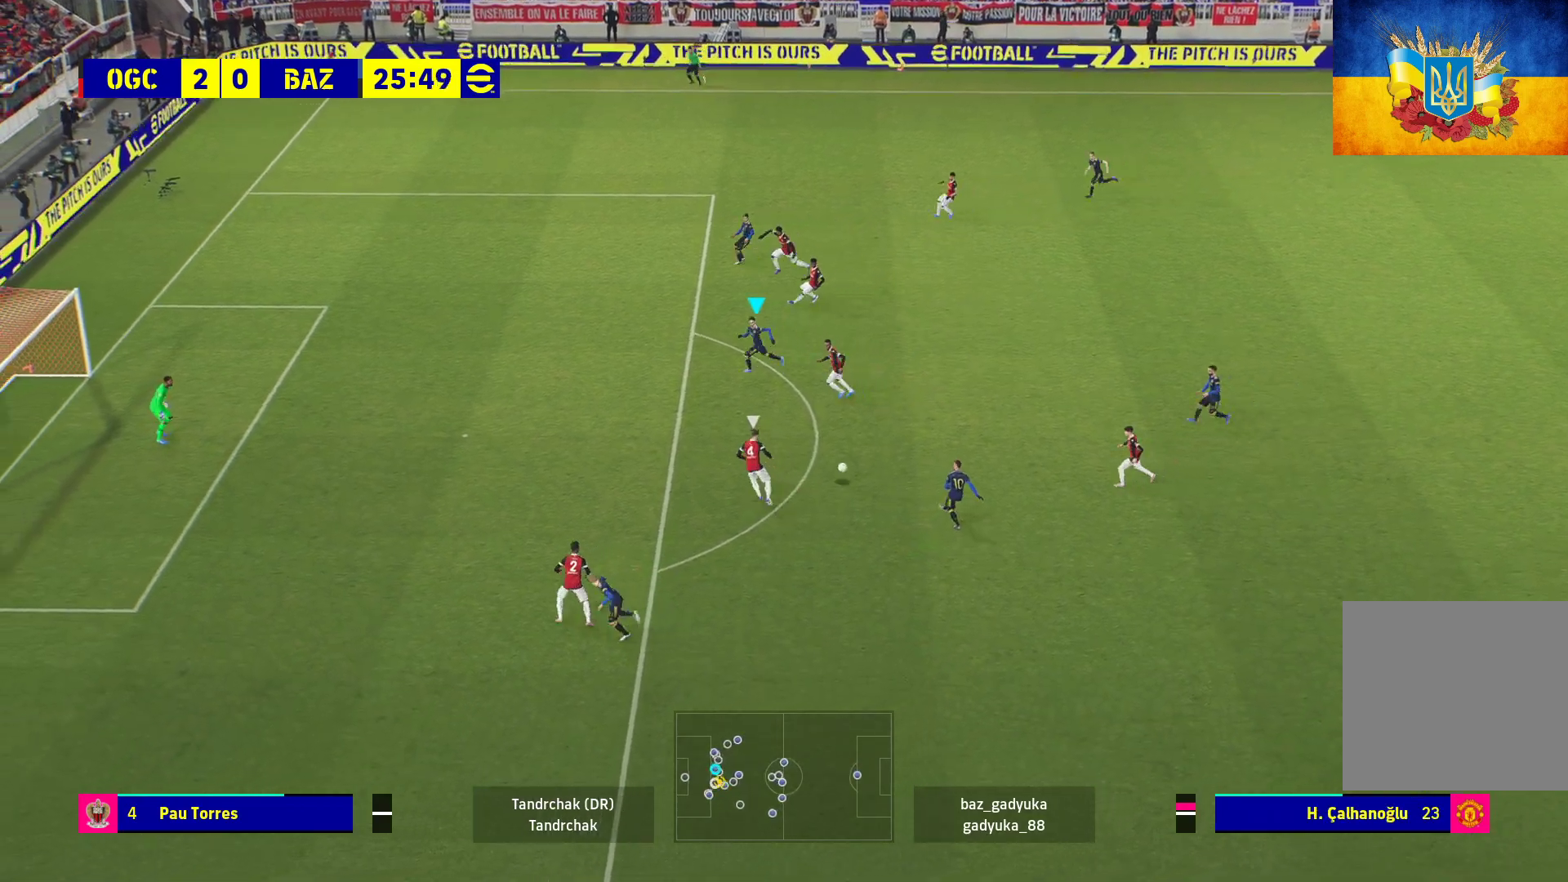
{"buttons": [], "left_stick": "up-left", "right_stick": "center", "events": [[200, "R1", "up"]]}
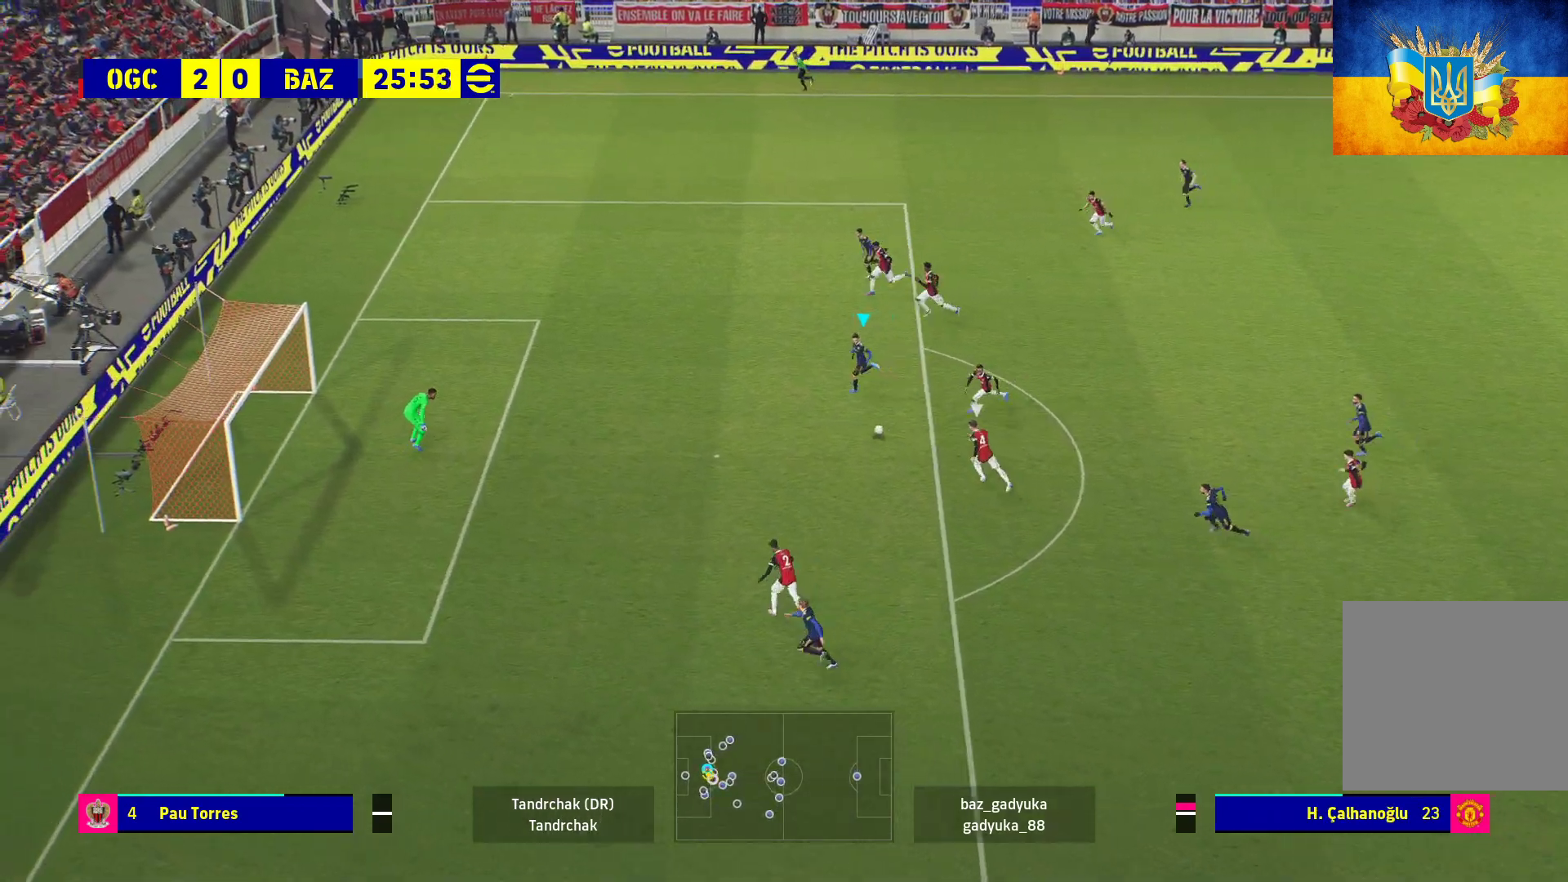
{"buttons": ["L3"], "left_stick": "up-left", "right_stick": "center", "events": [[100, "X", "down"], [217, "L3", "down"], [250, "X", "up"]]}
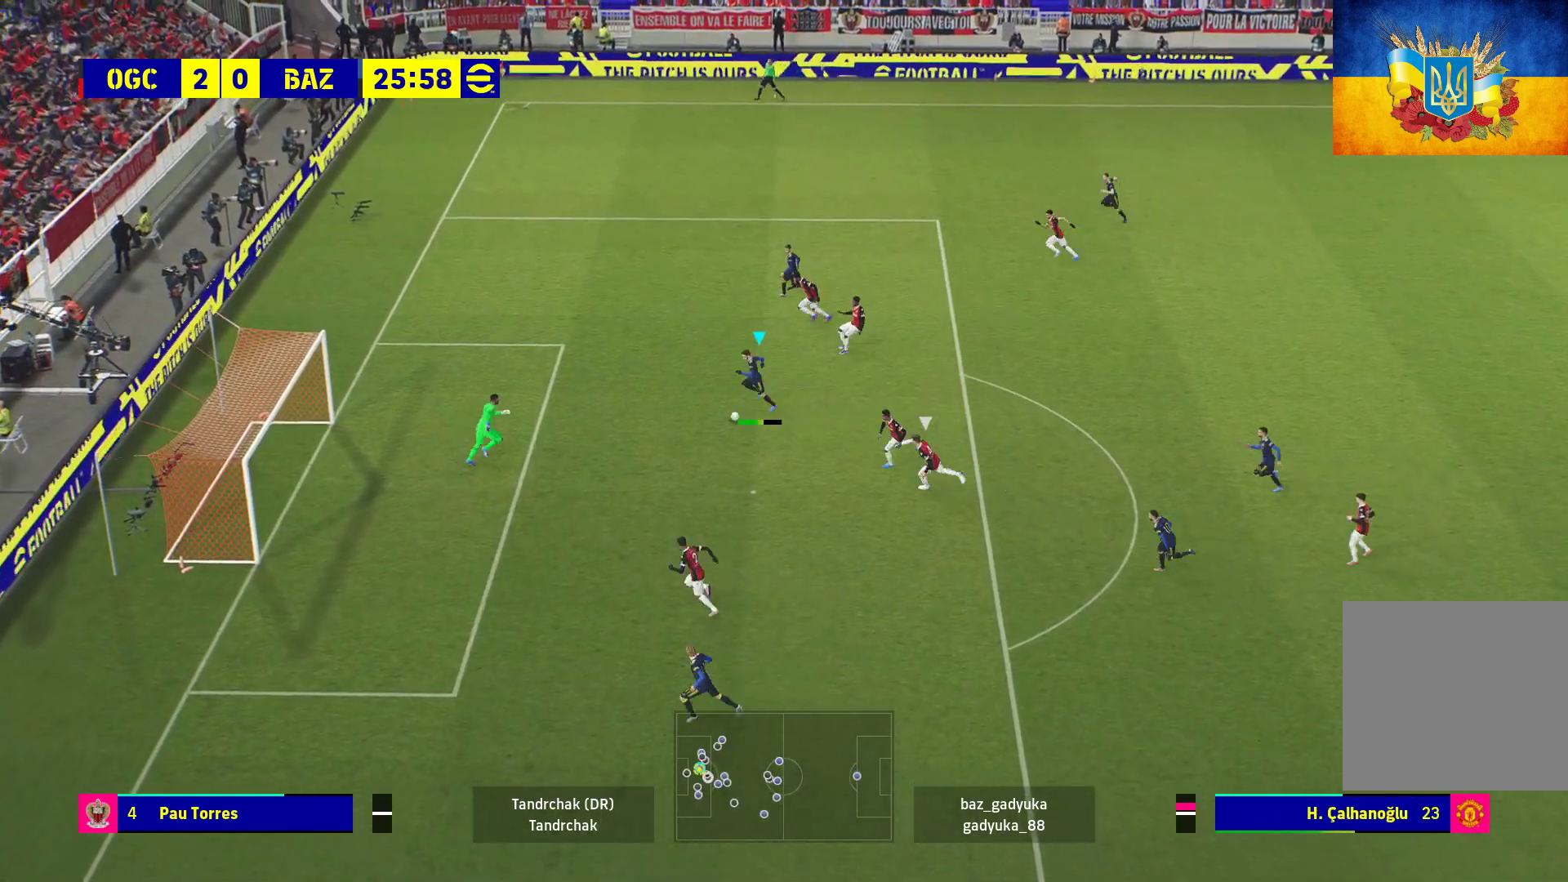
{"buttons": ["L3"], "left_stick": "up-left", "right_stick": "center", "events": []}
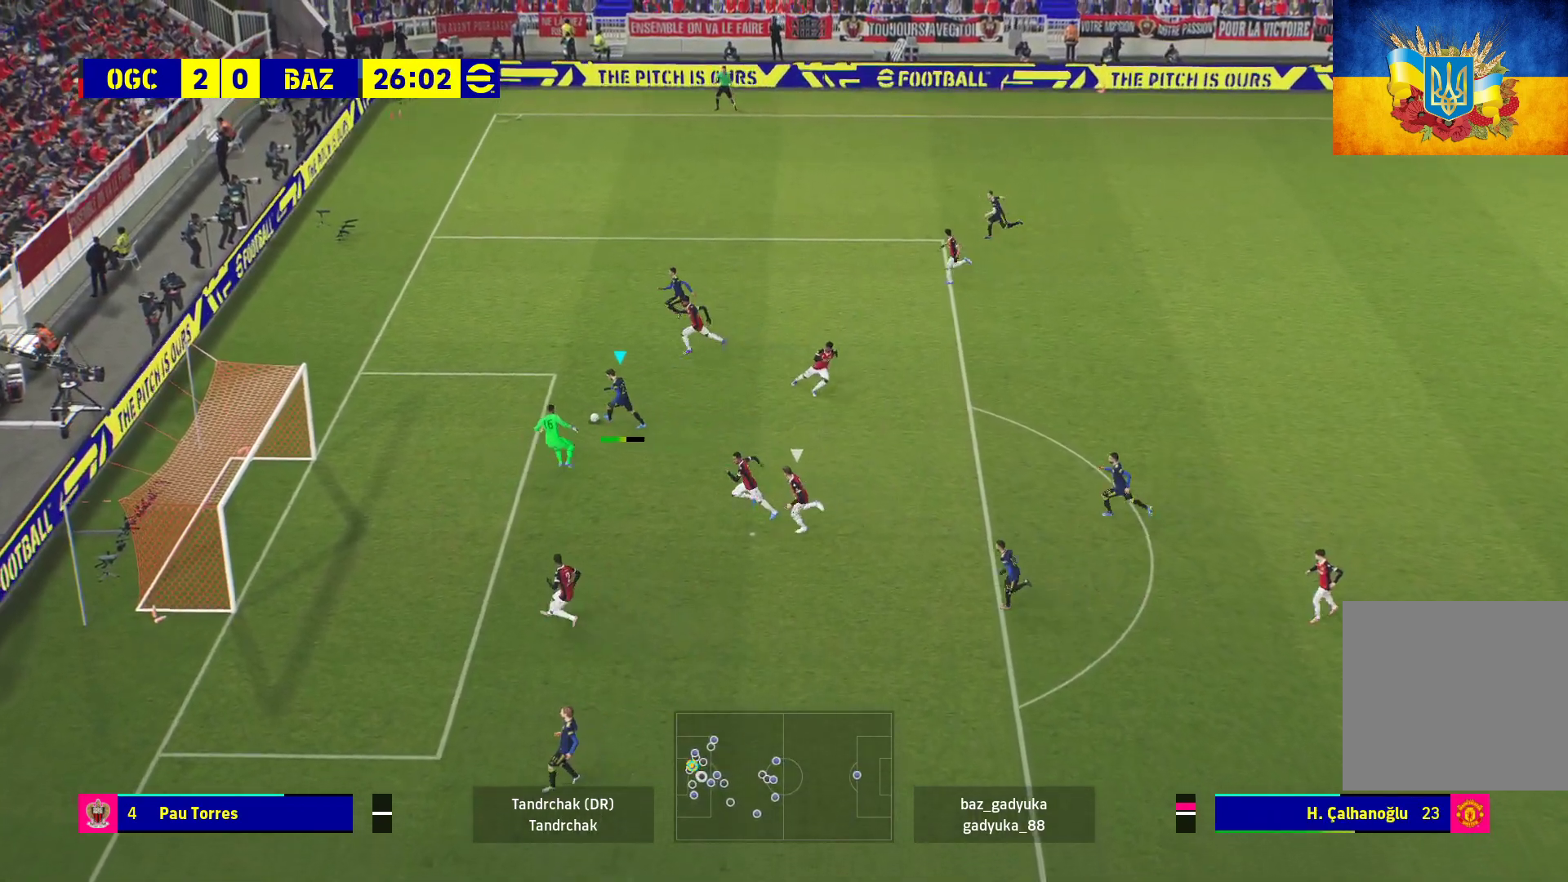
{"buttons": ["L3"], "left_stick": "up-left", "right_stick": "center", "events": []}
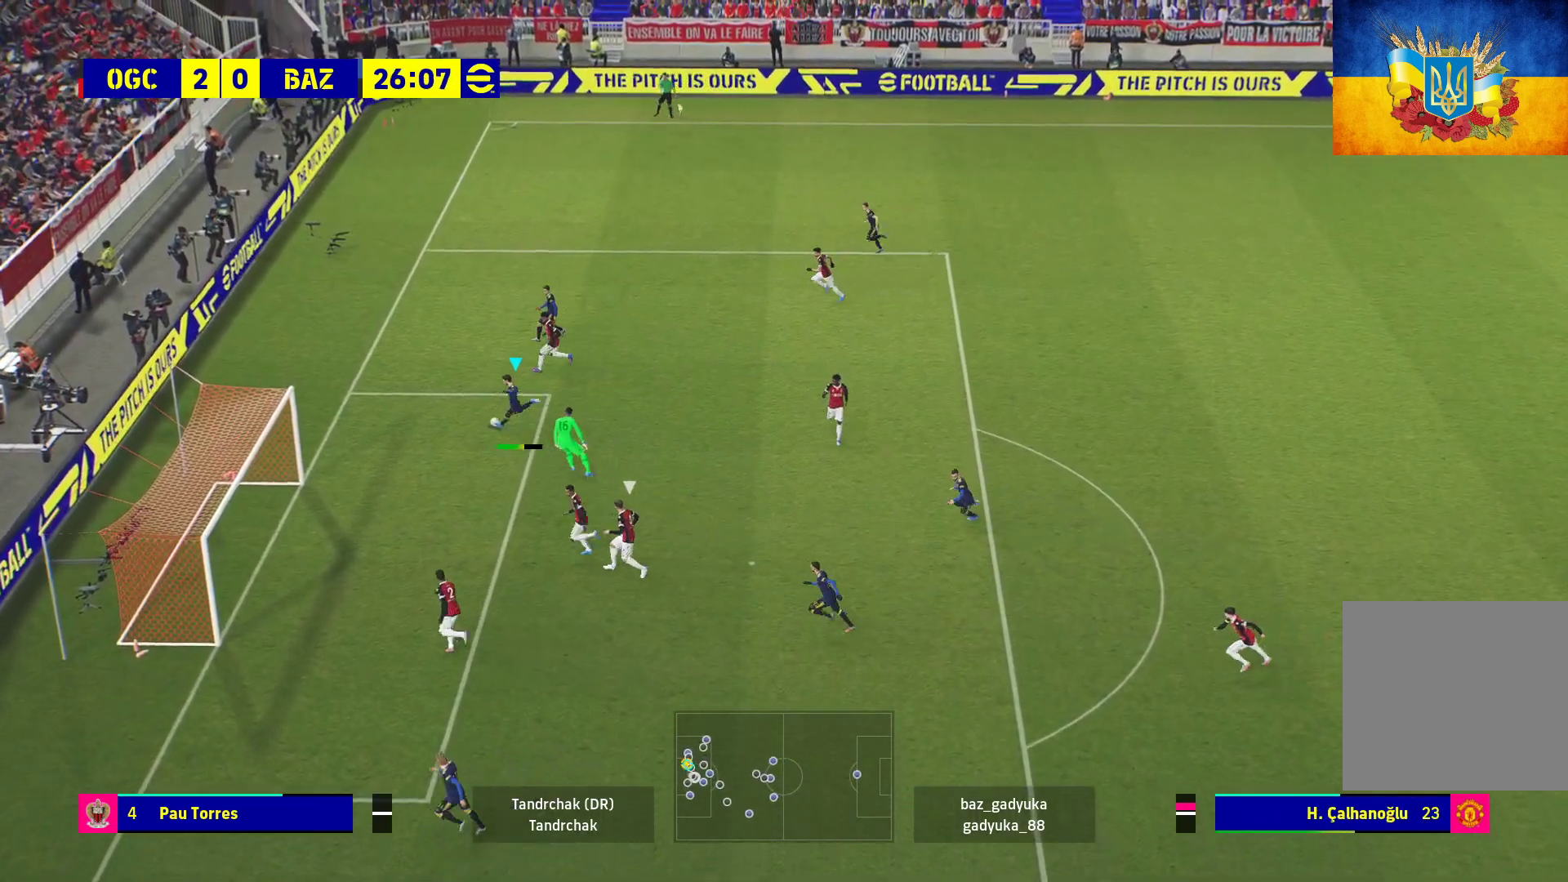
{"buttons": ["L3"], "left_stick": "up-left", "right_stick": "center", "events": []}
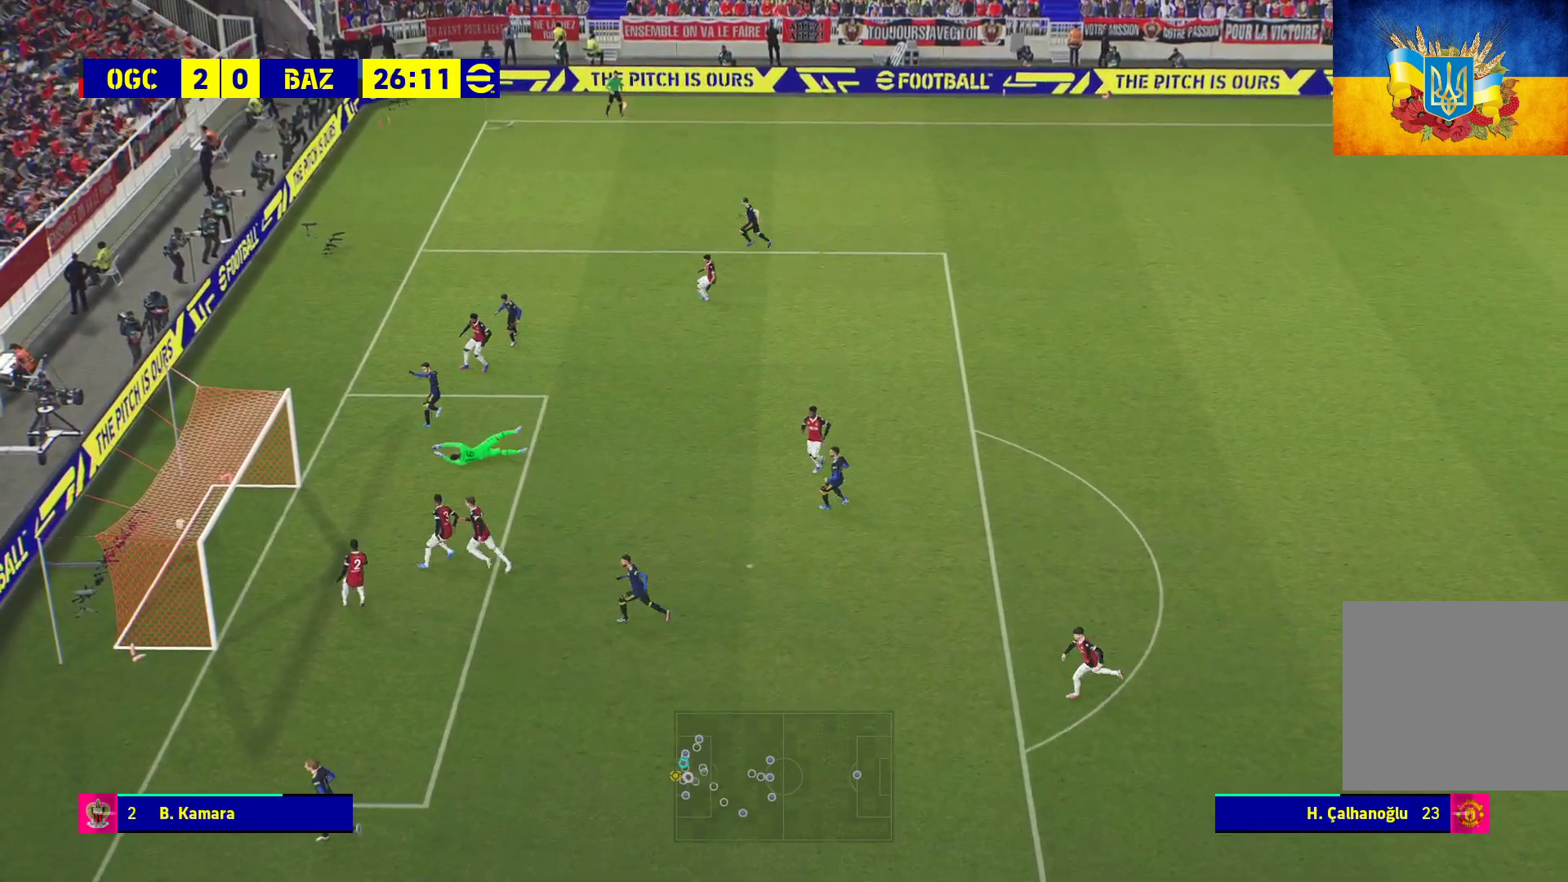
{"buttons": ["A"], "left_stick": "center", "right_stick": "center", "events": [[117, "L3", "up"], [167, "A", "down"], [267, "A", "up"], [267, "left_stick", "center"], [333, "A", "down"], [383, "A", "up"], [450, "A", "down"]]}
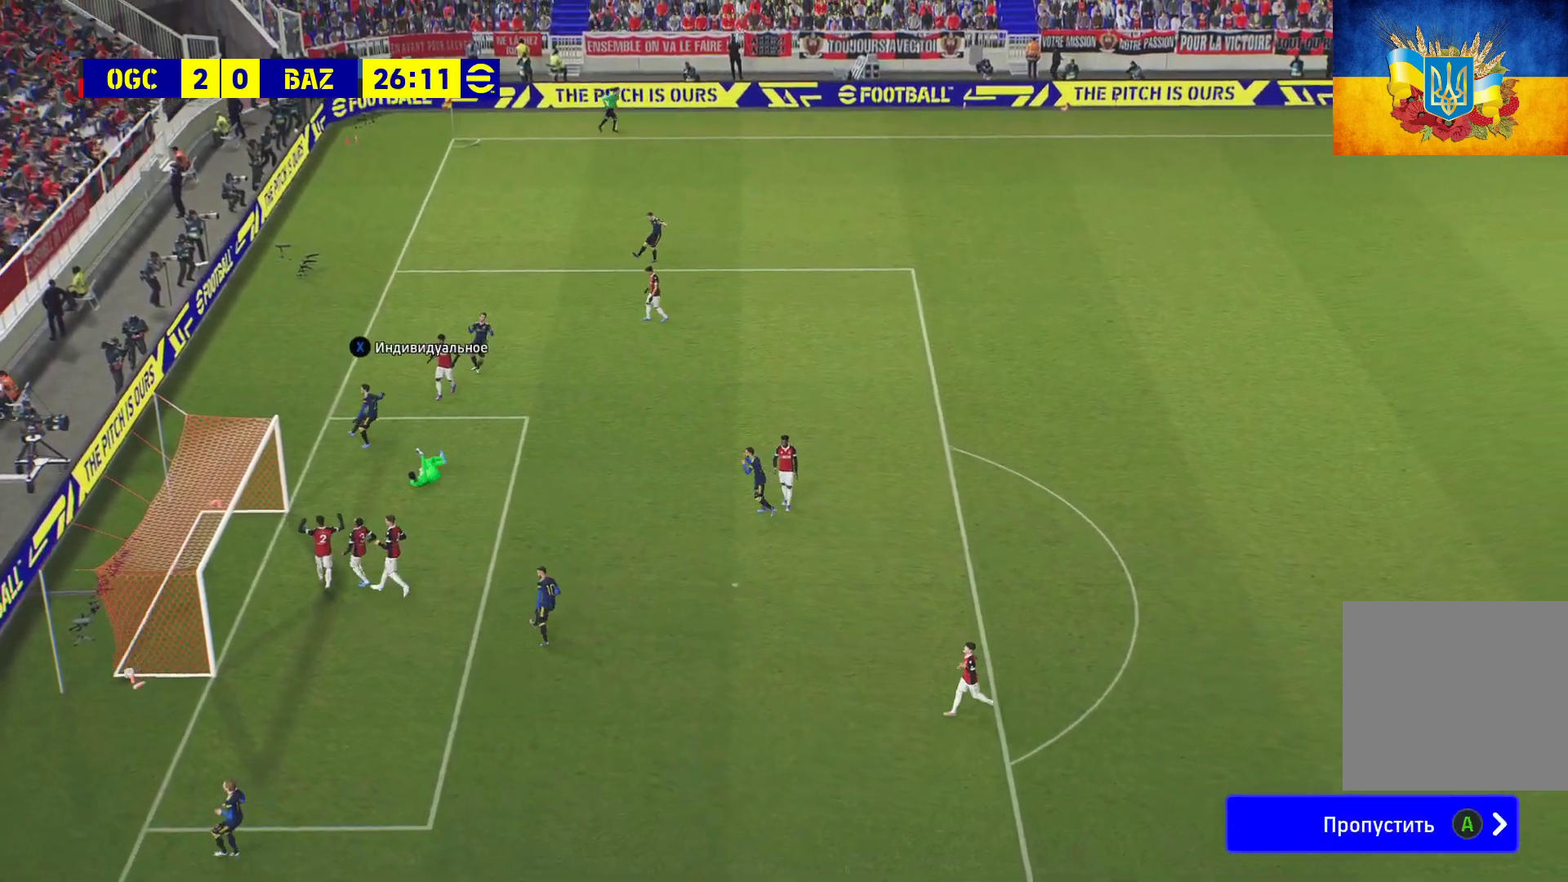
{"buttons": [], "left_stick": "center", "right_stick": "center", "events": [[17, "A", "up"], [100, "A", "down"], [183, "A", "up"], [217, "A", "down"], [317, "A", "up"], [400, "A", "down"], [450, "A", "up"]]}
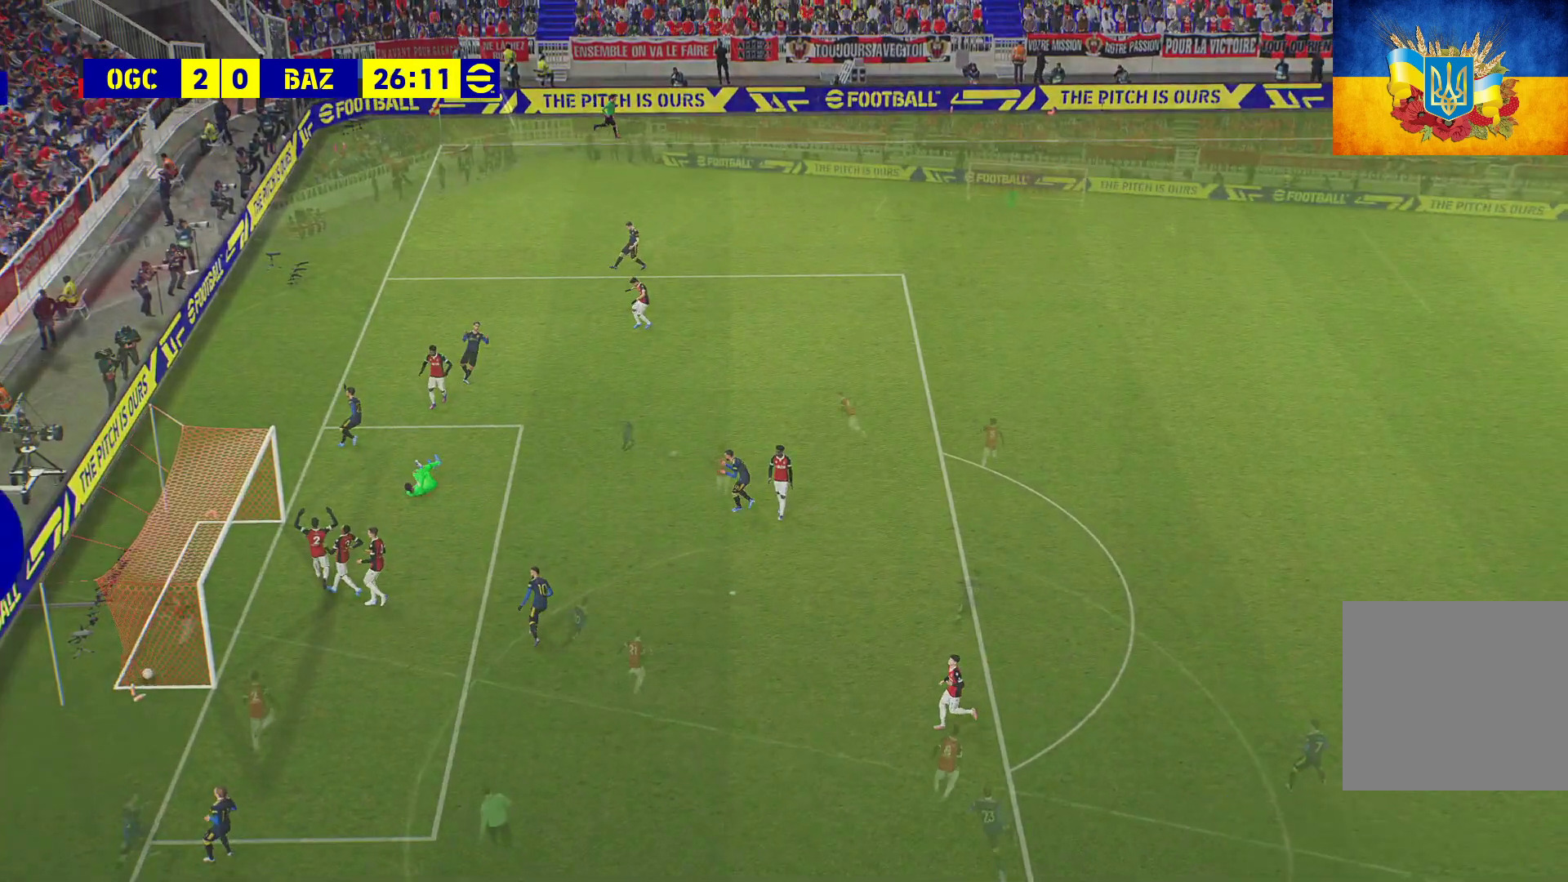
{"buttons": [], "left_stick": "center", "right_stick": "center", "events": [[67, "A", "down"], [133, "A", "up"], [233, "A", "down"], [283, "A", "up"], [400, "A", "down"], [433, "A", "up"]]}
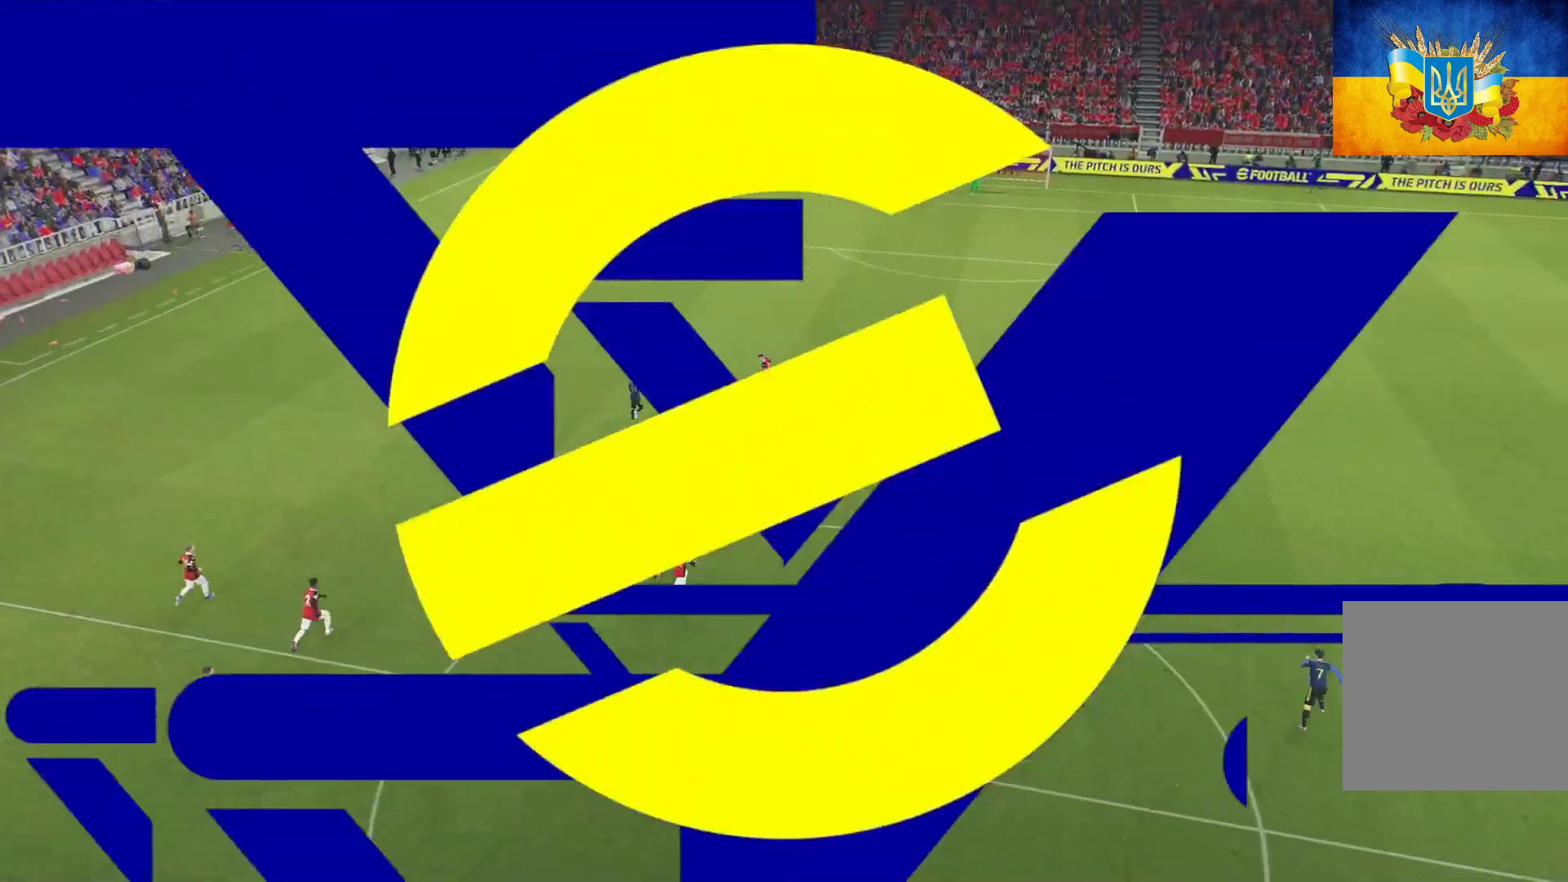
{"buttons": [], "left_stick": "center", "right_stick": "center", "events": [[217, "A", "down"], [233, "A", "up"], [367, "A", "down"], [433, "A", "up"]]}
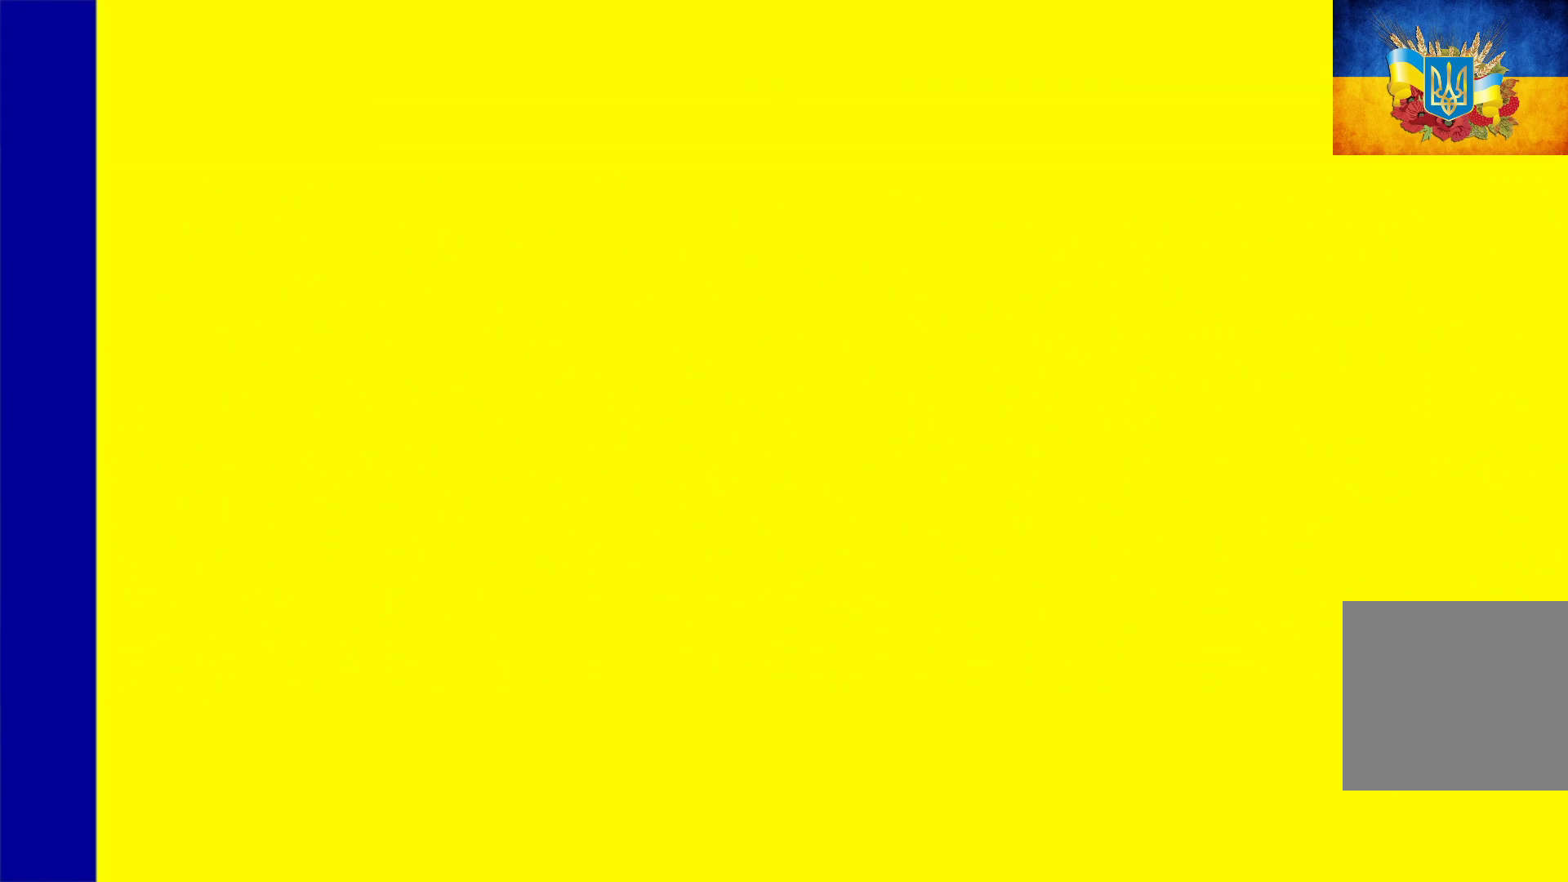
{"buttons": [], "left_stick": "center", "right_stick": "center", "events": [[50, "A", "down"], [67, "A", "up"], [200, "A", "down"], [217, "A", "up"], [350, "A", "down"], [383, "A", "up"]]}
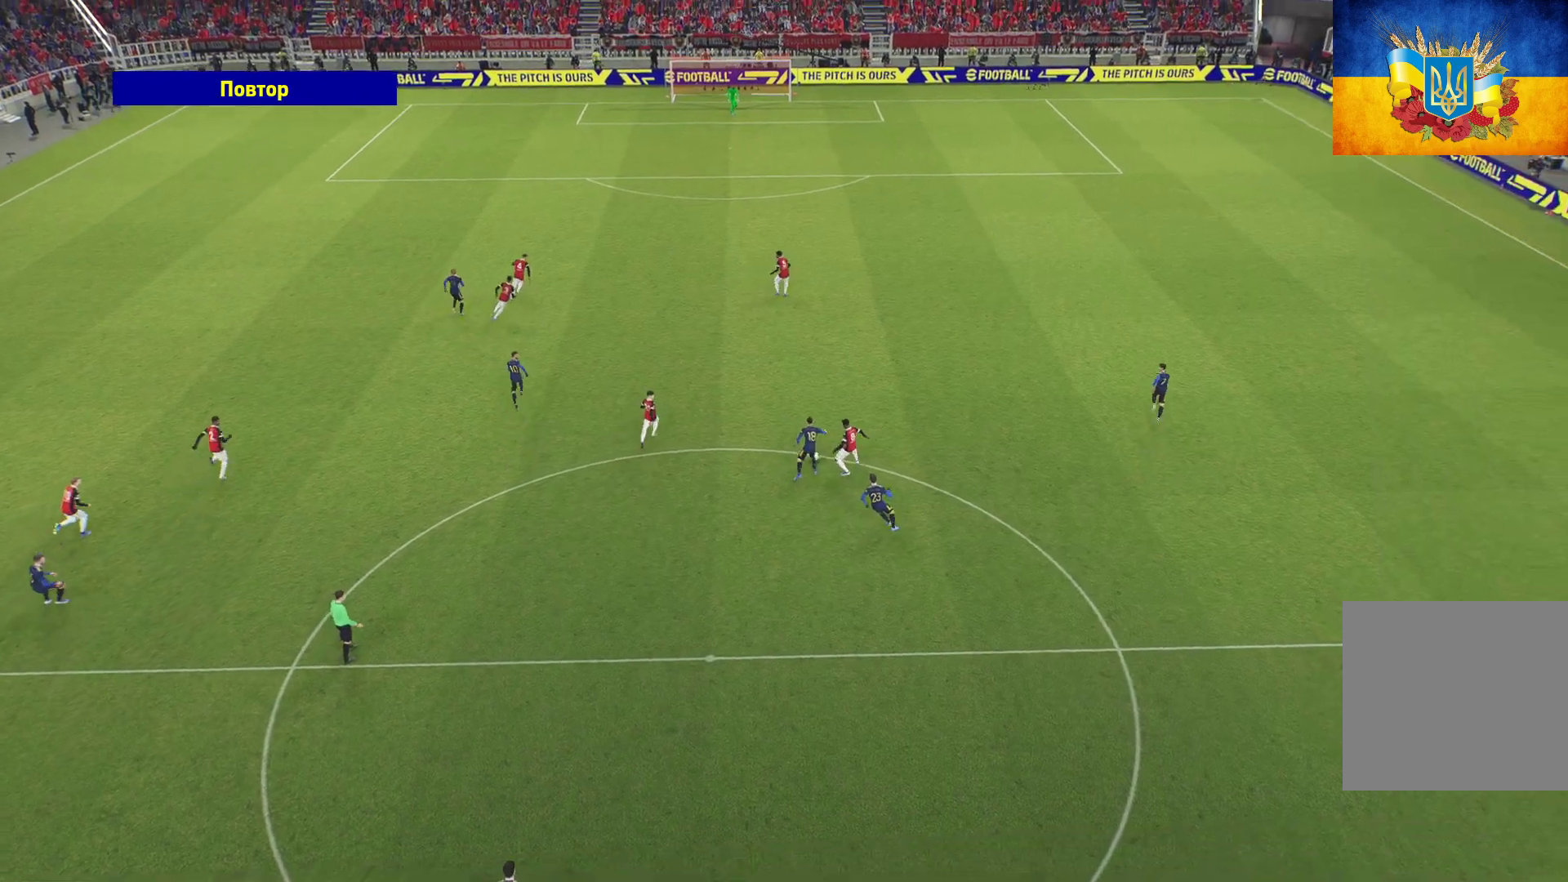
{"buttons": [], "left_stick": "center", "right_stick": "center", "events": [[83, "A", "down"], [183, "A", "up"]]}
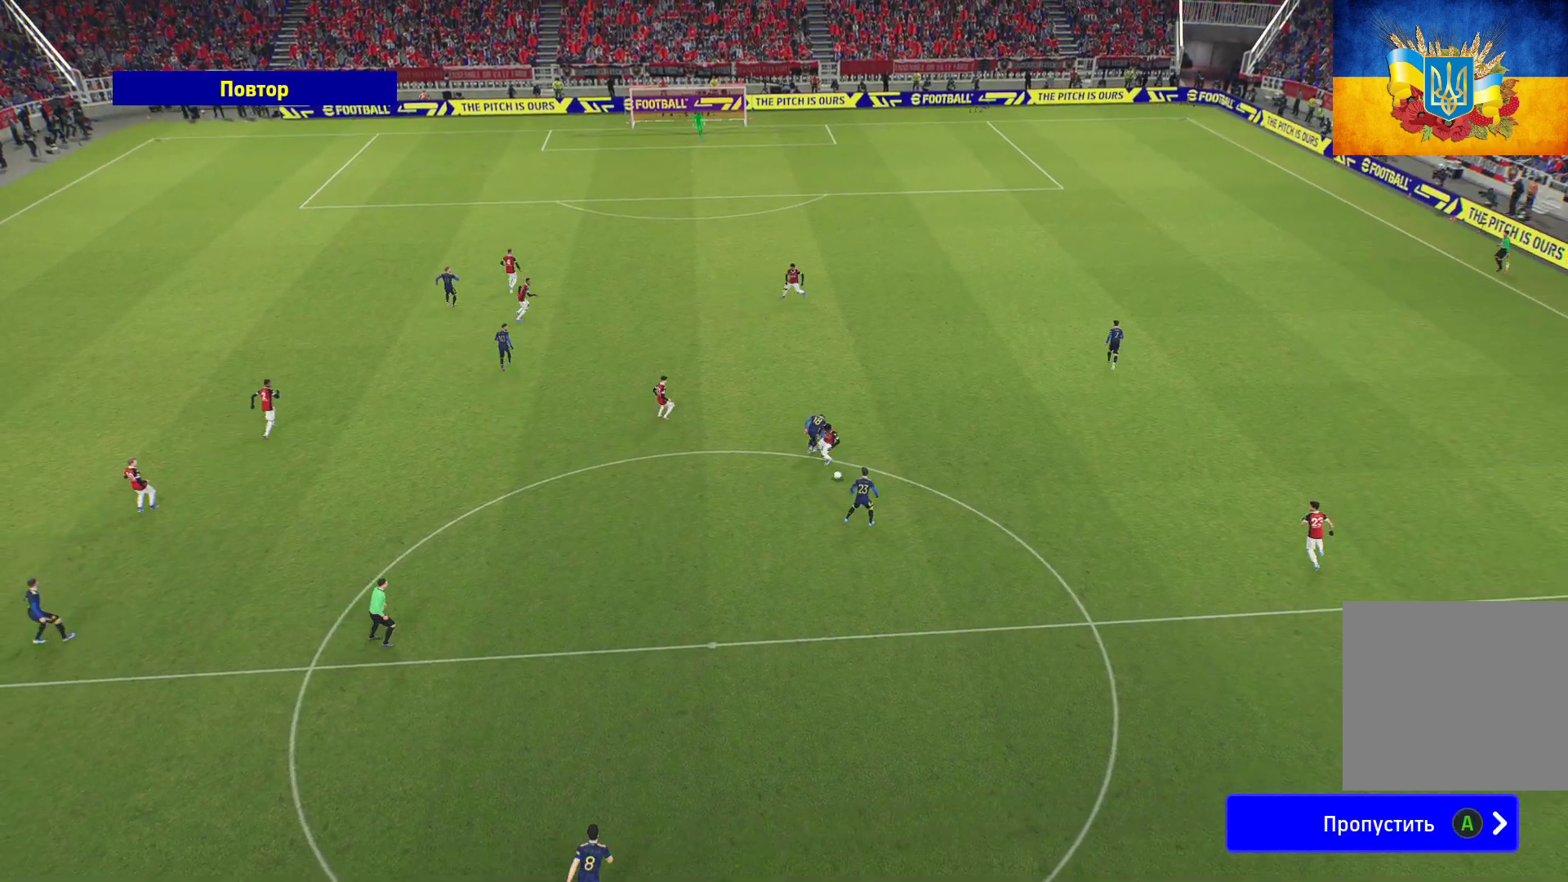
{"buttons": [], "left_stick": "center", "right_stick": "center", "events": [[50, "A", "down"], [150, "A", "up"]]}
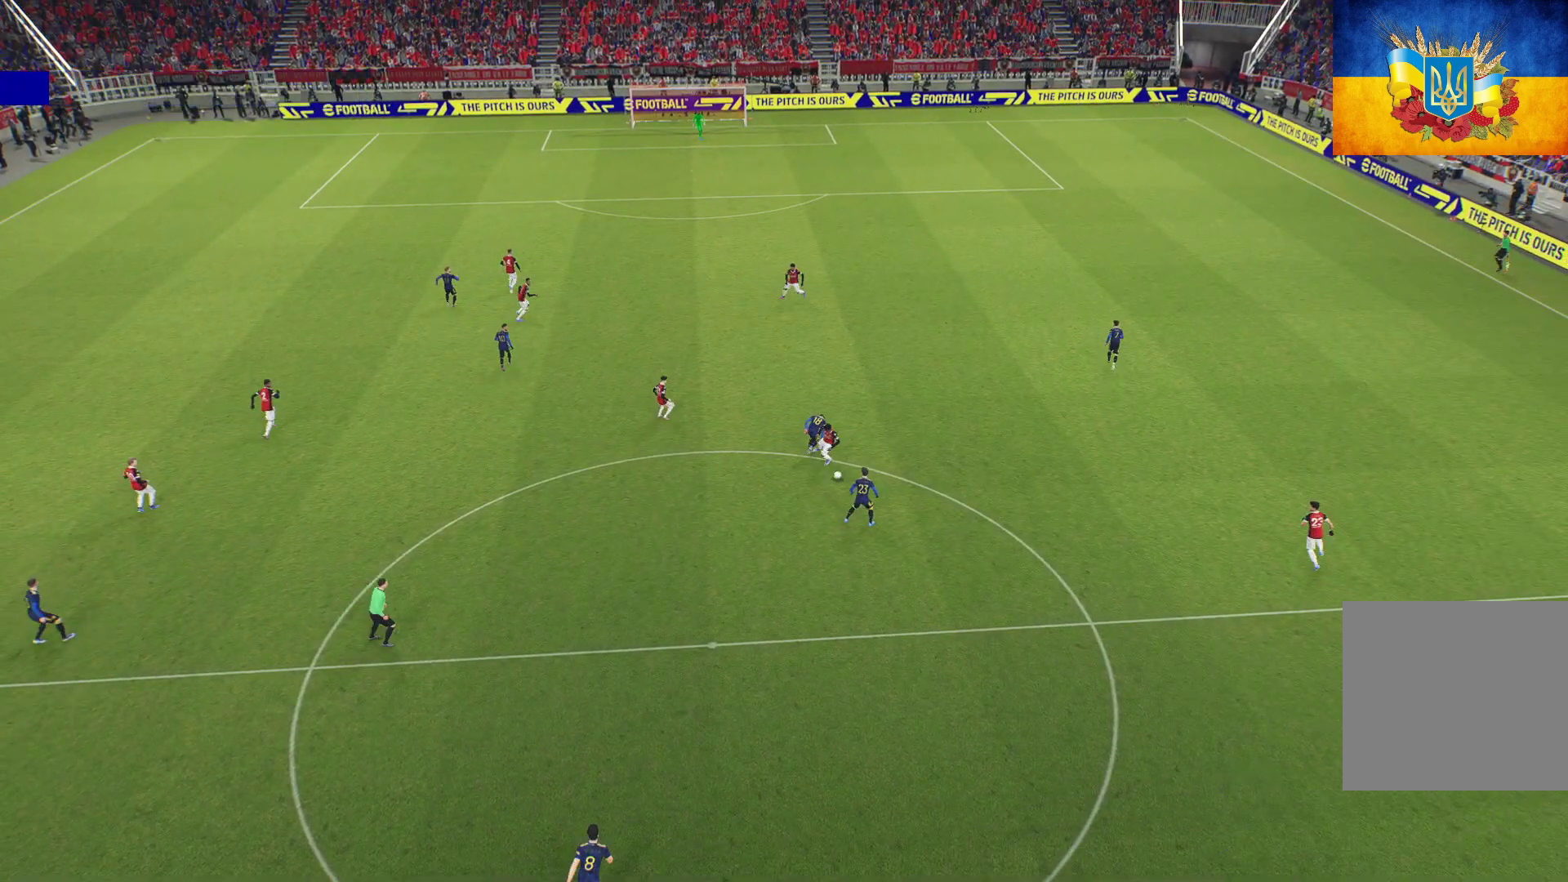
{"buttons": [], "left_stick": "center", "right_stick": "center", "events": []}
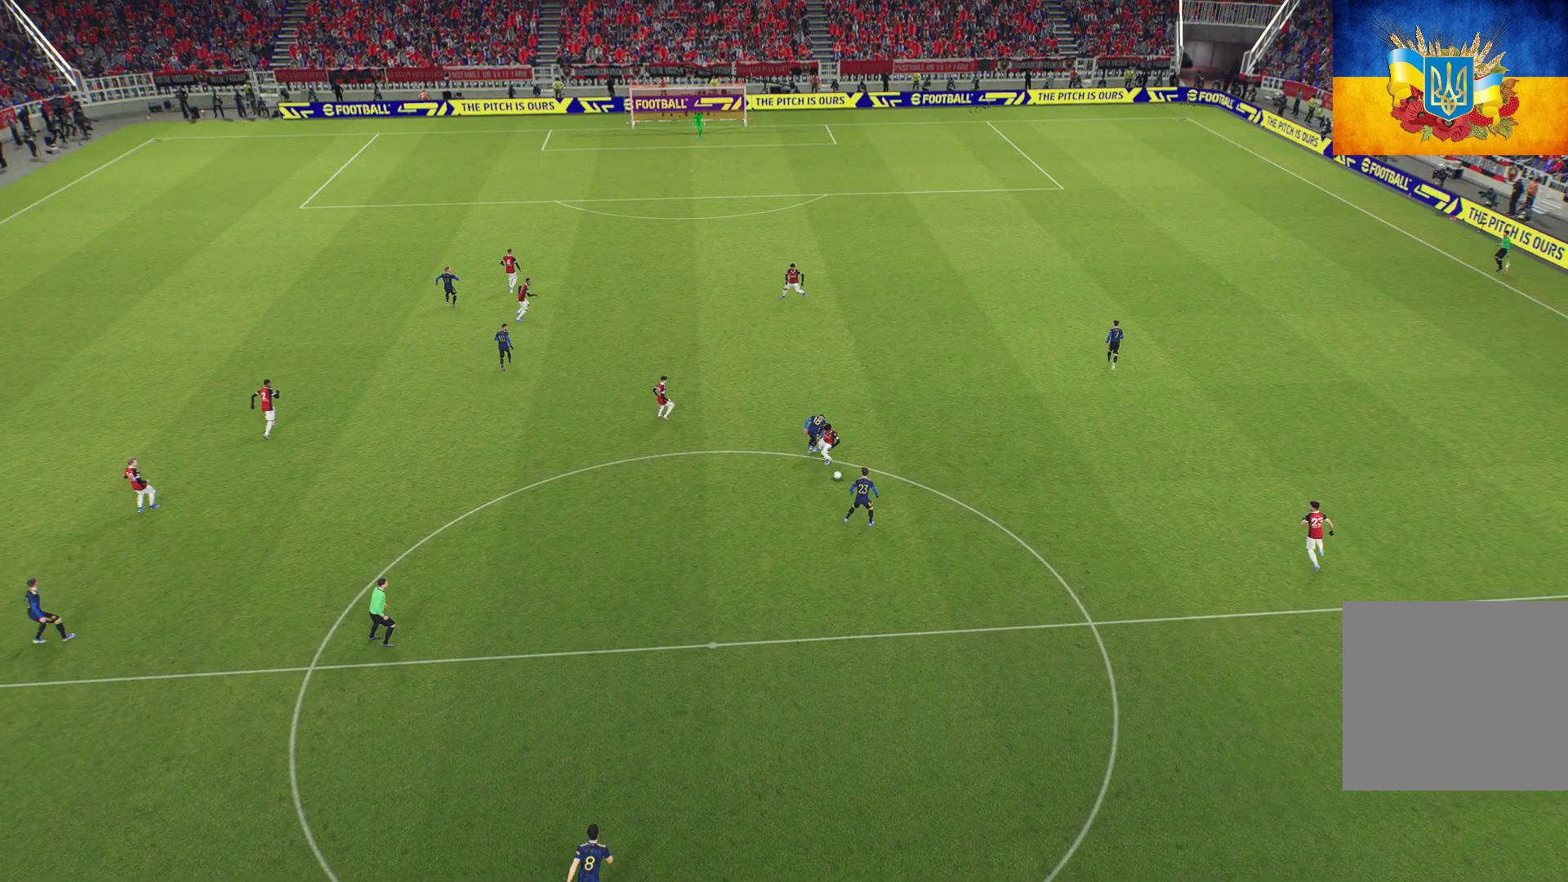
{"buttons": [], "left_stick": "center", "right_stick": "center", "events": [[167, "R1", "down"], [333, "R1", "up"]]}
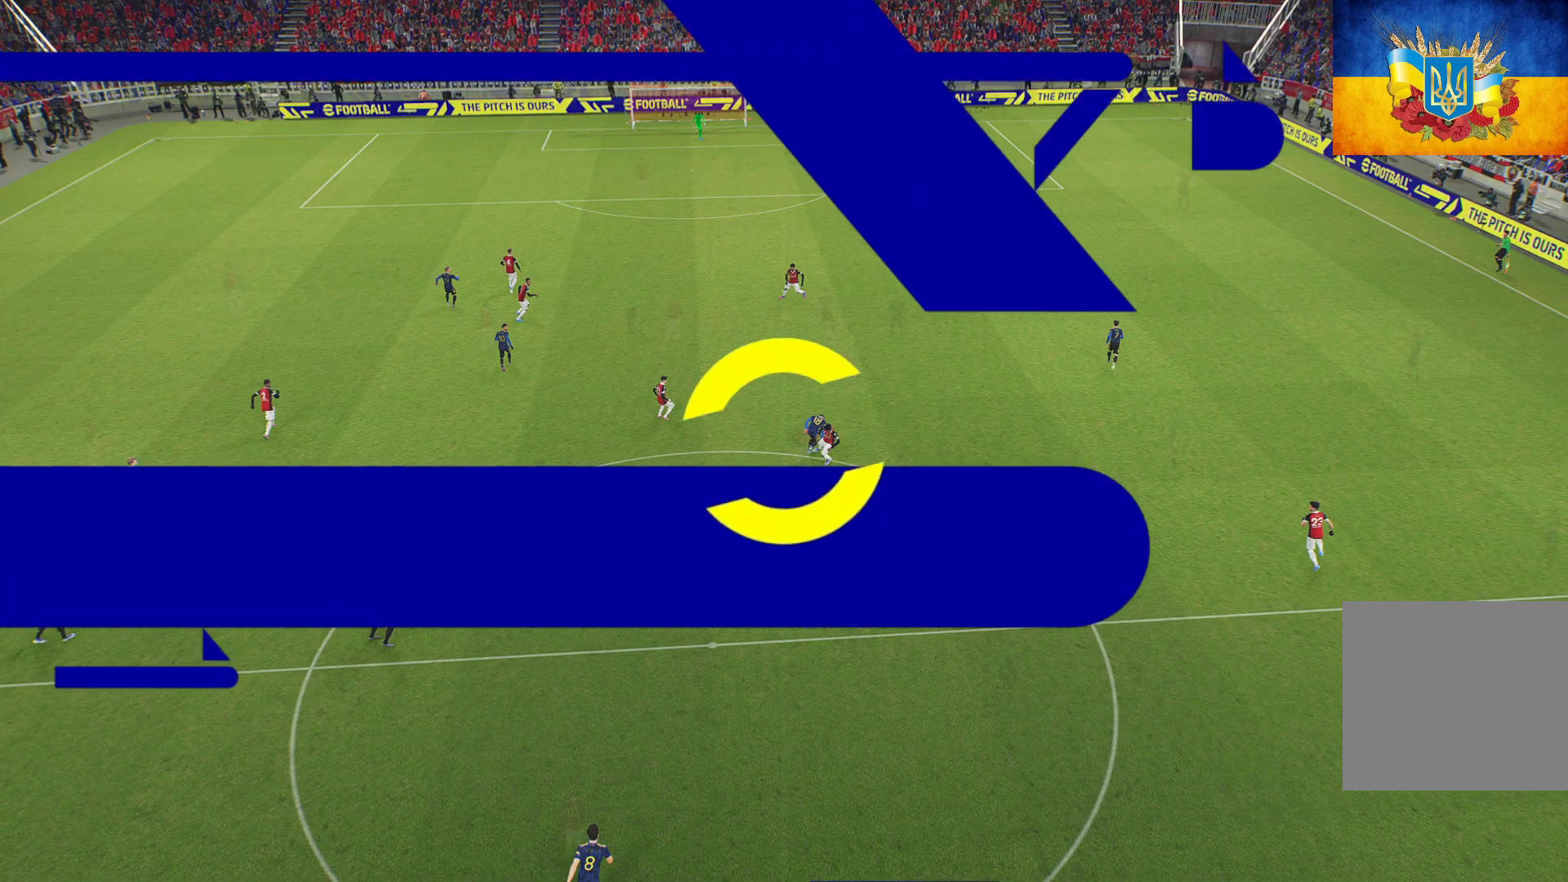
{"buttons": [], "left_stick": "center", "right_stick": "center", "events": [[183, "R1", "down"], [500, "R1", "up"]]}